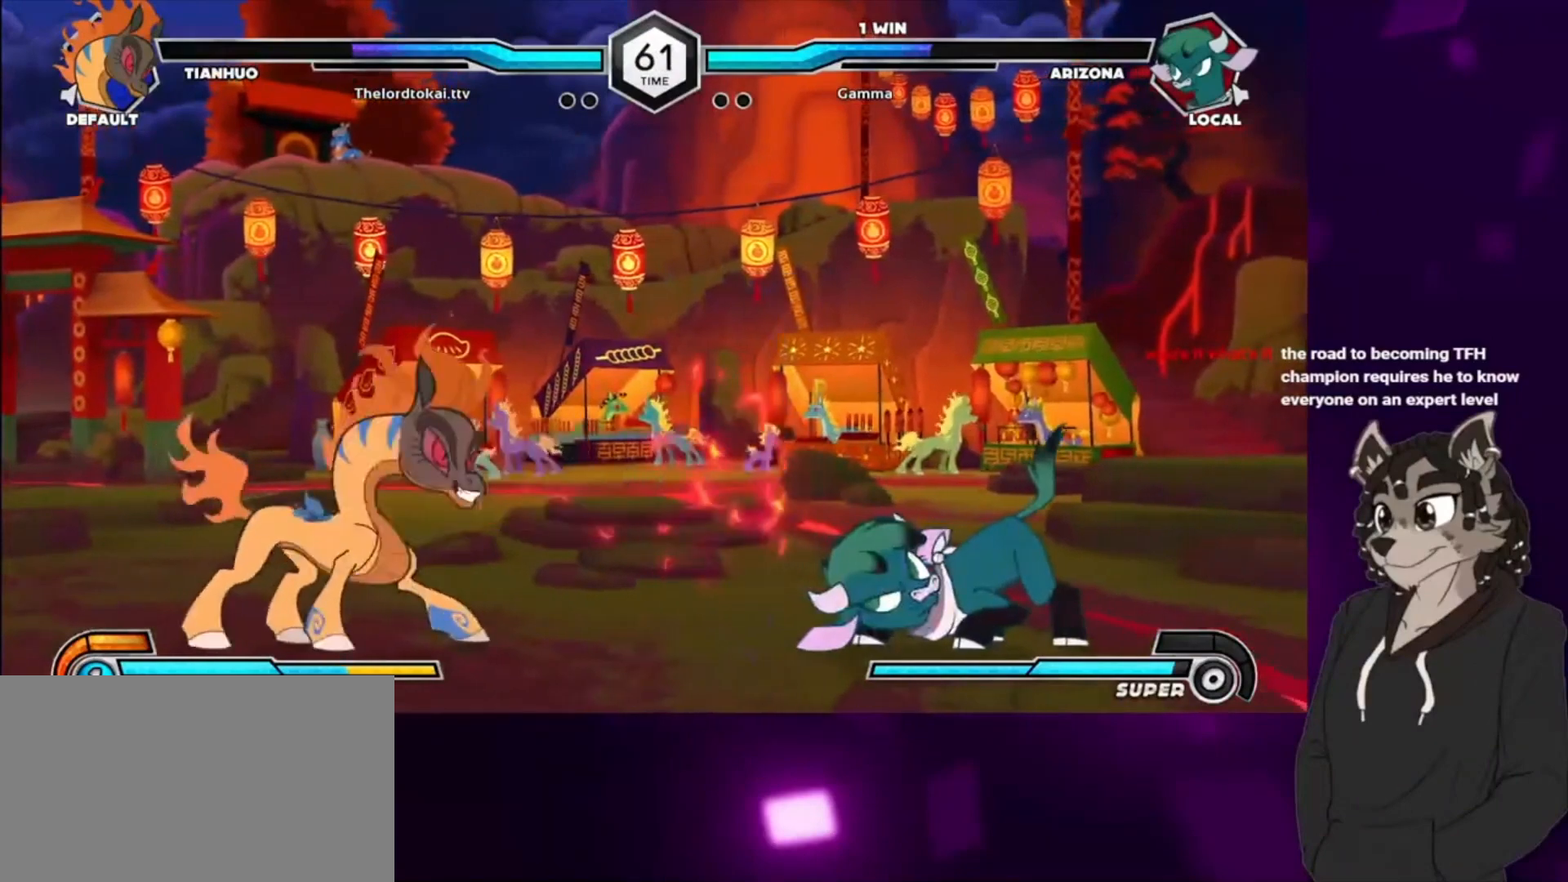
Gameplay with a controller (arcade stick); each line is a JSON object with the inputs held at the frame after it. "events" lists button and stick changes between this image and that frame as [ms after this image, input, new state], when the widget could be followed in between. Not read: L3 R3.
{"buttons": ["CROSS"], "events": [[133, "DPAD_RIGHT", "up"], [167, "CROSS", "down"], [233, "CROSS", "up"], [333, "CROSS", "down"], [400, "CROSS", "up"], [500, "CROSS", "down"]]}
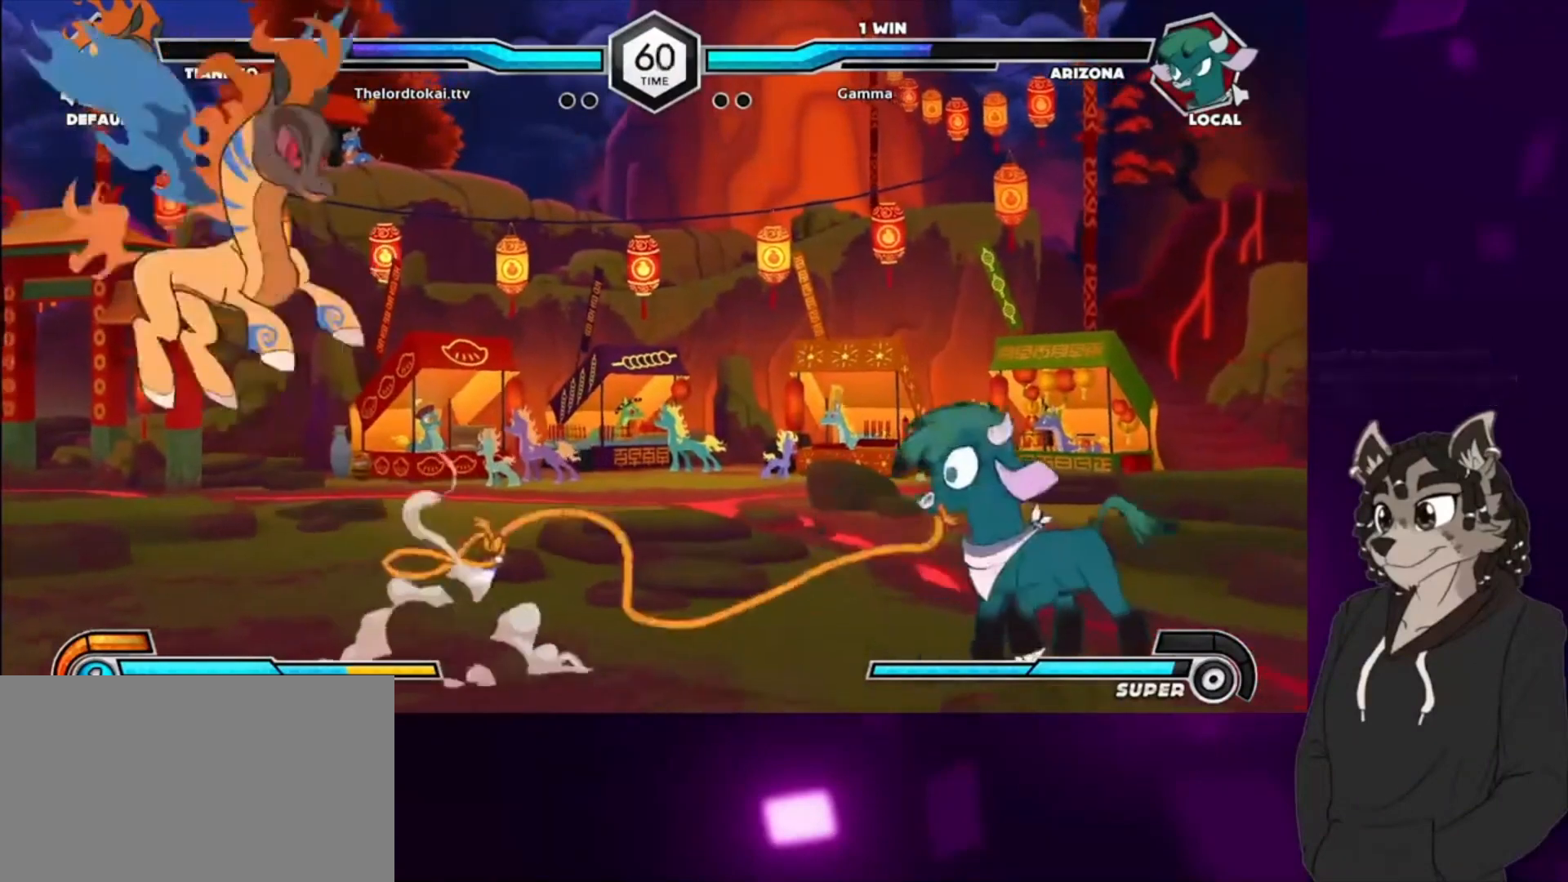
{"buttons": ["DPAD_RIGHT"], "events": [[100, "CROSS", "up"], [200, "DPAD_RIGHT", "down"]]}
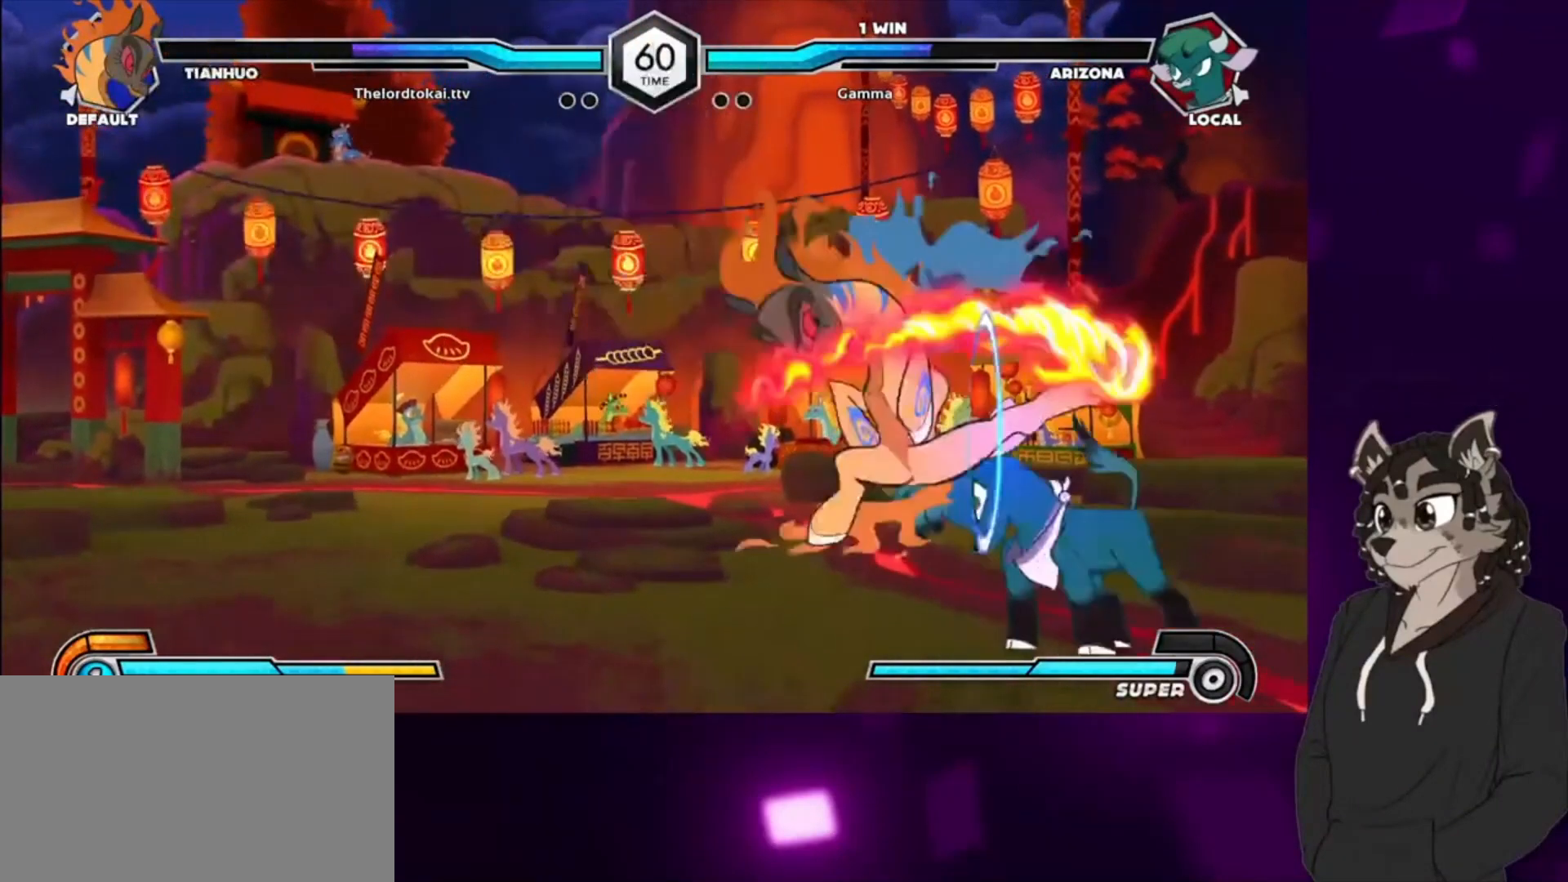
{"buttons": ["DPAD_DOWN", "DPAD_RIGHT"], "events": [[33, "SQUARE", "down"], [67, "DPAD_DOWN", "down"], [133, "SQUARE", "up"], [233, "SQUARE", "down"], [333, "SQUARE", "up"], [400, "SQUARE", "down"], [500, "SQUARE", "up"]]}
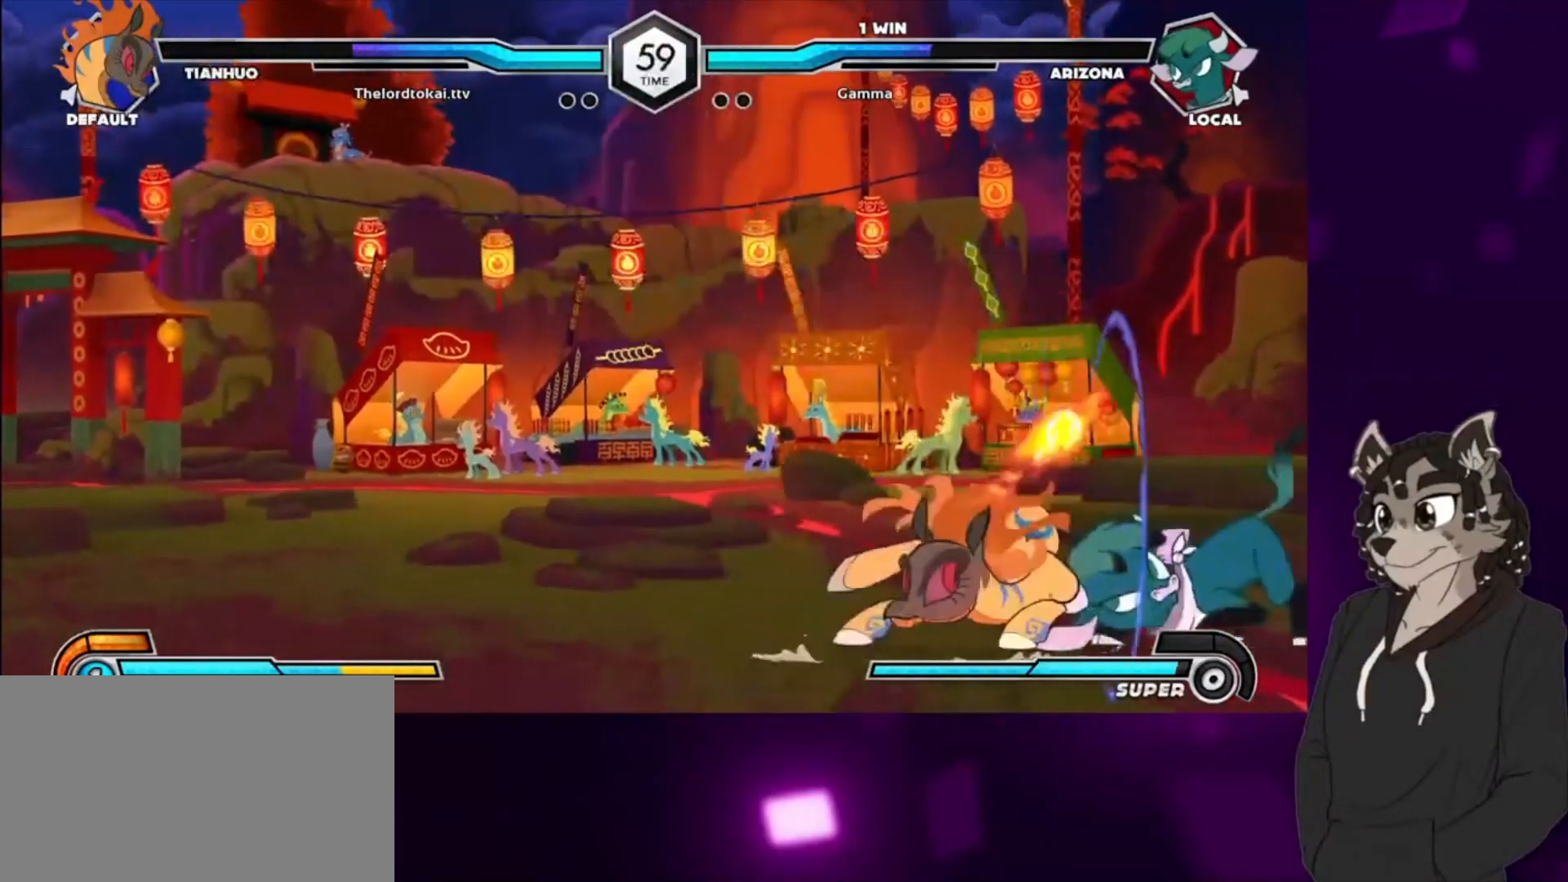
{"buttons": ["DPAD_RIGHT"], "events": [[500, "DPAD_DOWN", "up"]]}
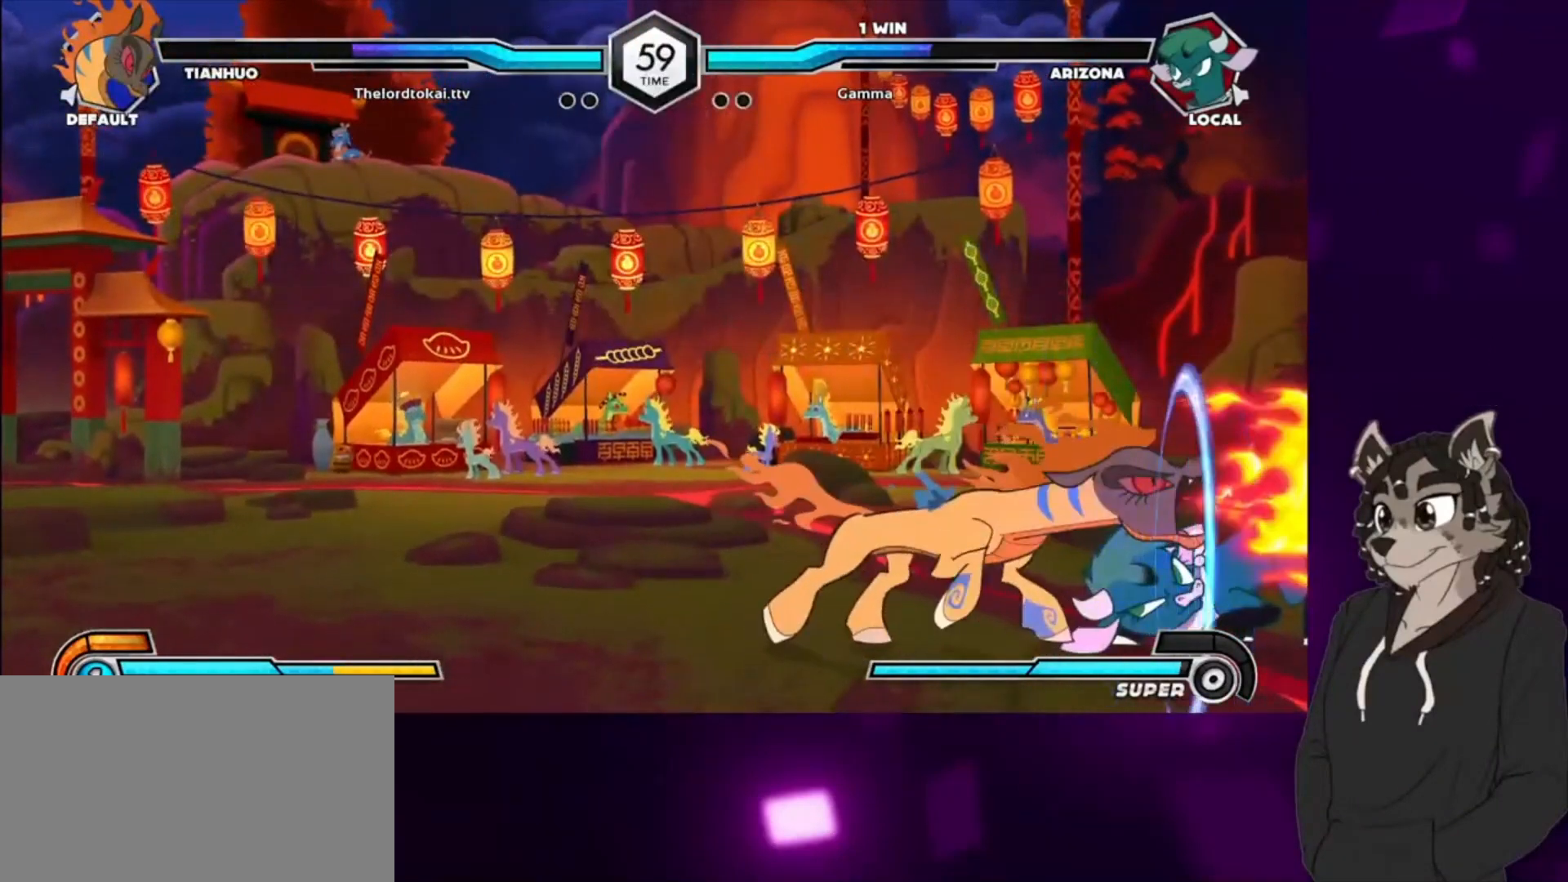
{"buttons": ["SQUARE", "DPAD_RIGHT"], "events": [[433, "SQUARE", "down"]]}
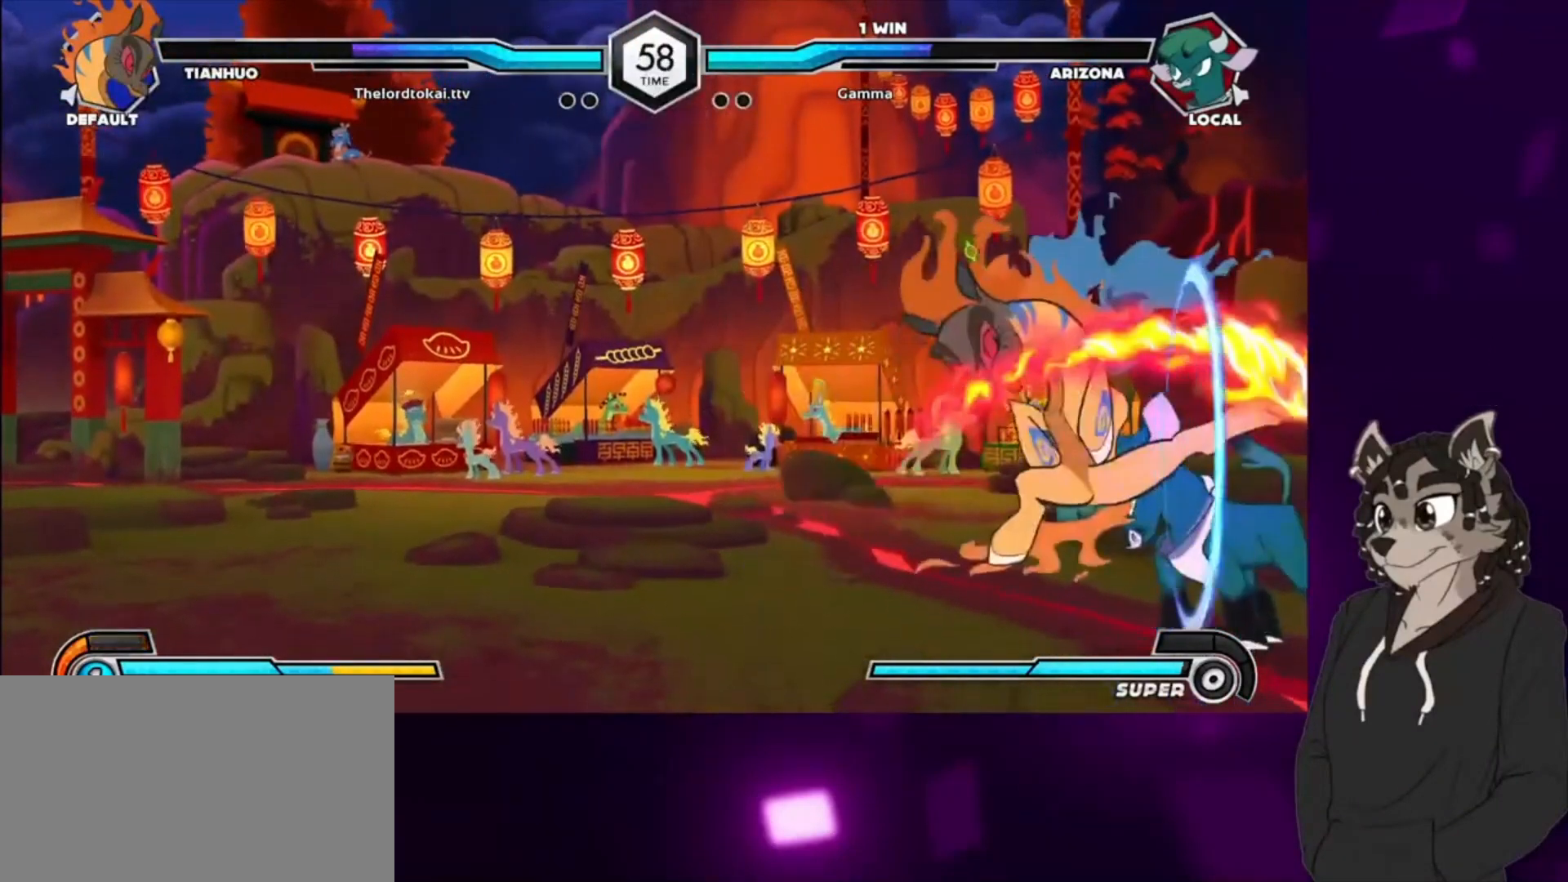
{"buttons": [], "events": [[33, "SQUARE", "up"], [100, "SQUARE", "down"], [200, "SQUARE", "up"], [267, "SQUARE", "down"], [333, "SQUARE", "up"], [433, "DPAD_RIGHT", "up"], [433, "SQUARE", "down"], [467, "SQUARE", "up"]]}
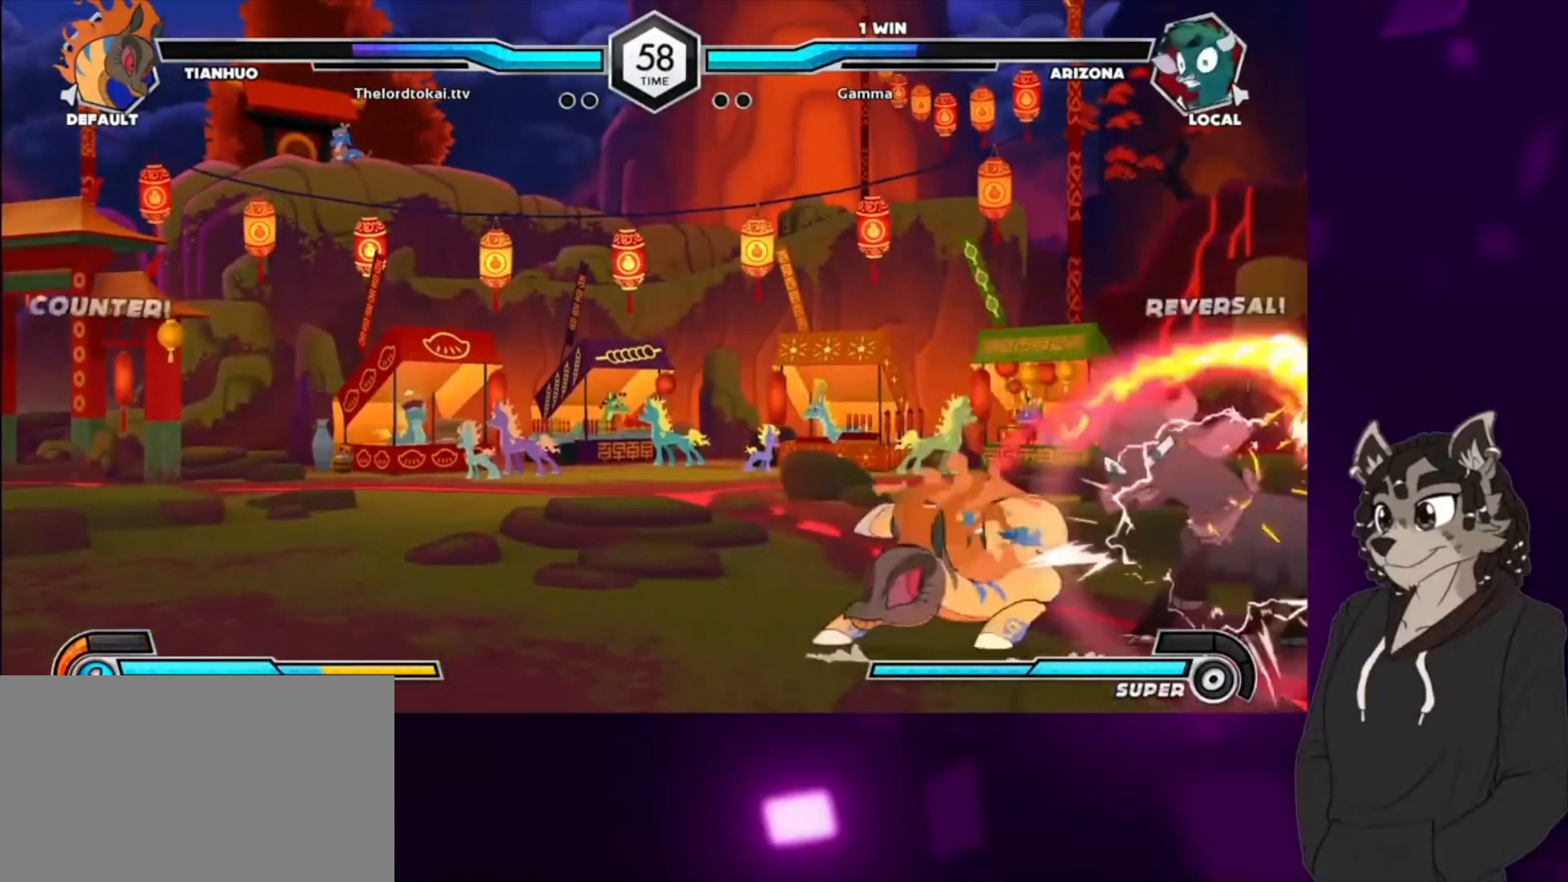
{"buttons": ["DPAD_DOWN", "DPAD_RIGHT"], "events": [[33, "TRIANGLE", "down"], [167, "TRIANGLE", "up"], [267, "DPAD_RIGHT", "down"], [267, "SQUARE", "down"], [367, "DPAD_DOWN", "down"], [400, "SQUARE", "up"]]}
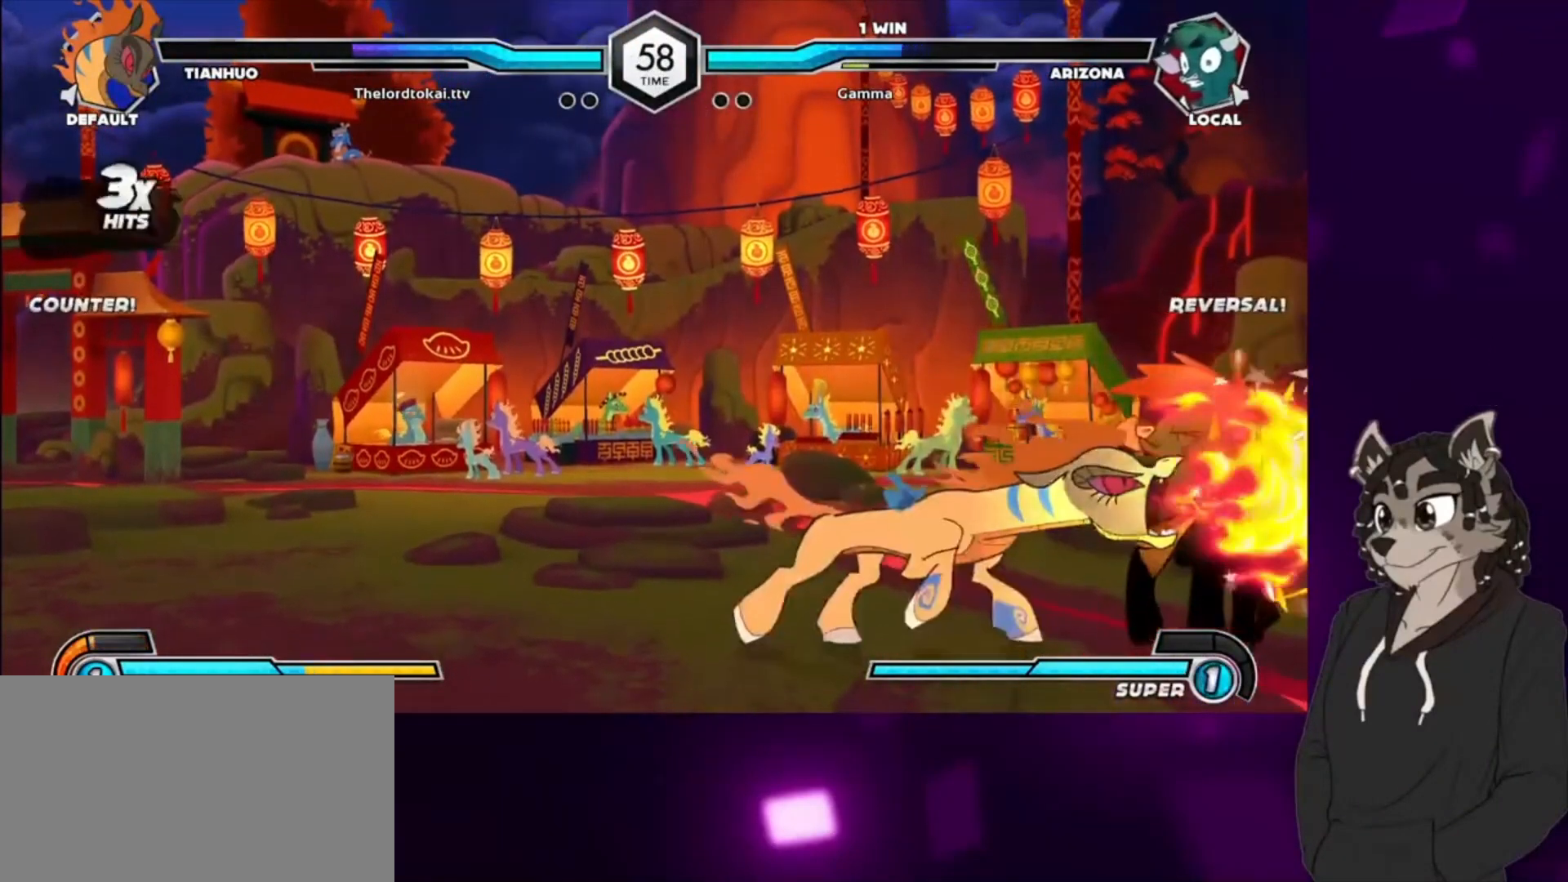
{"buttons": ["SQUARE", "DPAD_DOWN", "DPAD_RIGHT"], "events": [[33, "SQUARE", "down"], [133, "SQUARE", "up"], [267, "SQUARE", "down"], [433, "SQUARE", "up"], [500, "SQUARE", "down"]]}
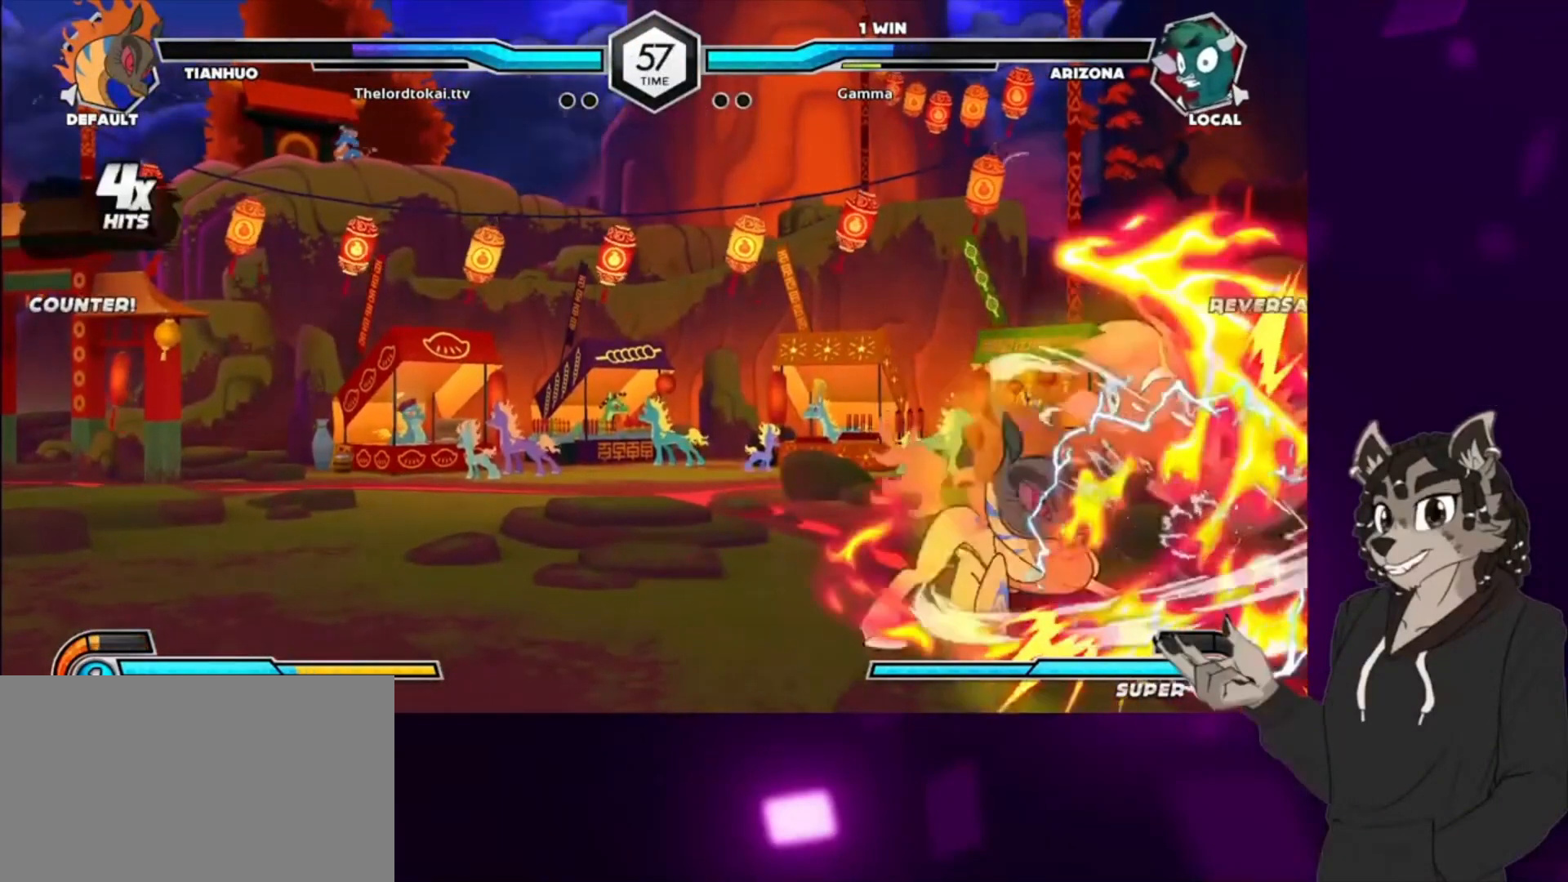
{"buttons": ["DPAD_DOWN", "DPAD_RIGHT"], "events": [[67, "DPAD_DOWN", "up"], [67, "DPAD_UP", "down"], [167, "SQUARE", "up"], [200, "DPAD_DOWN", "down"], [200, "DPAD_UP", "up"], [267, "DPAD_DOWN", "up"], [267, "DPAD_UP", "down"], [267, "SQUARE", "down"], [433, "DPAD_DOWN", "down"], [433, "DPAD_UP", "up"], [433, "SQUARE", "up"]]}
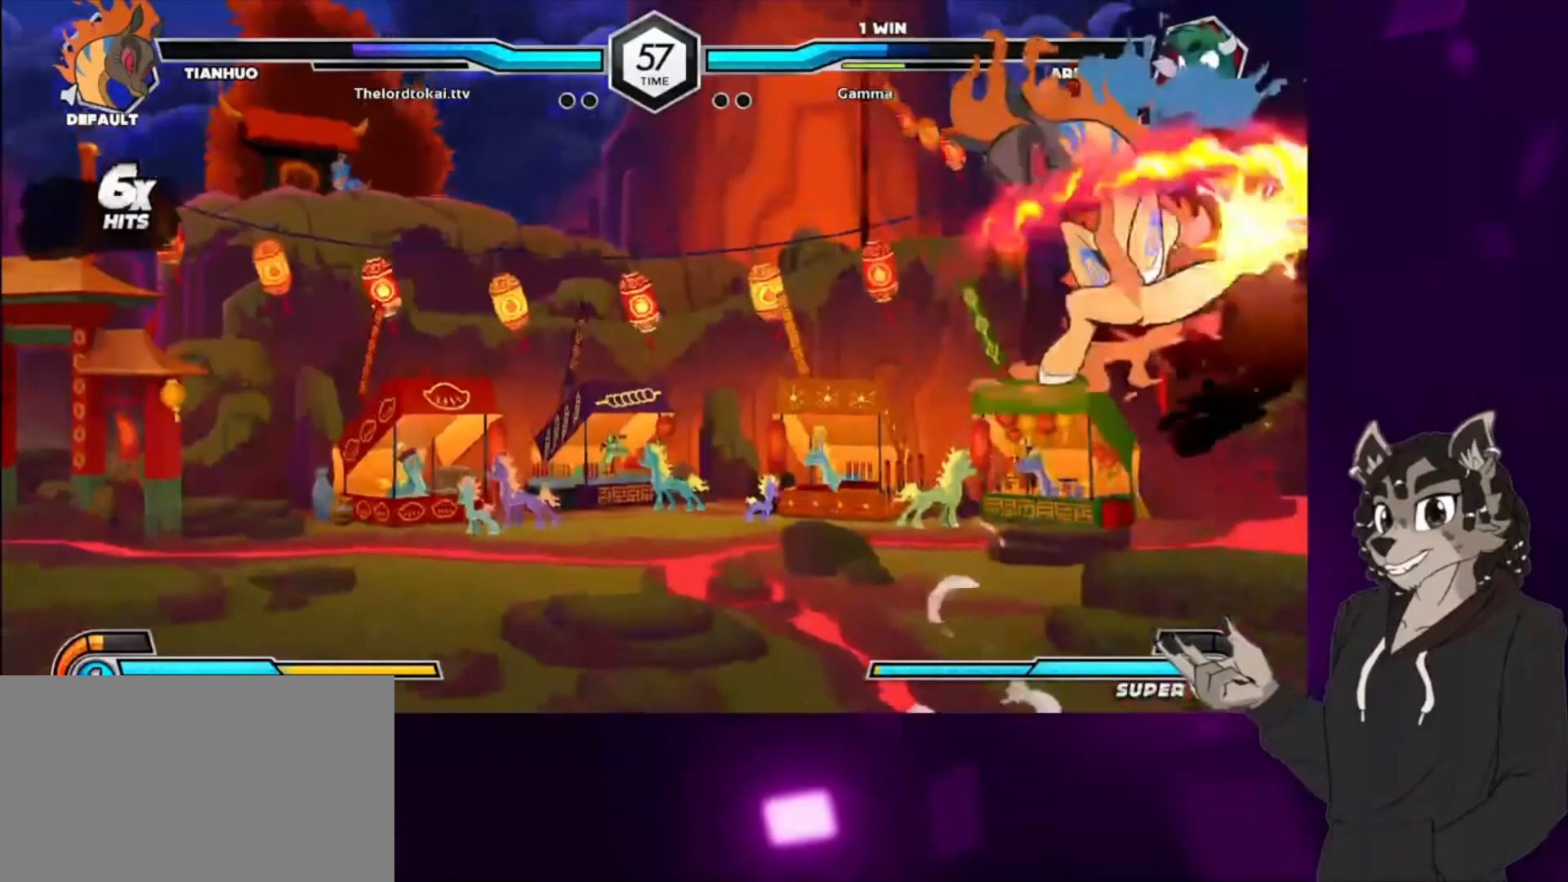
{"buttons": ["DPAD_UP", "DPAD_RIGHT"], "events": [[33, "DPAD_DOWN", "up"], [33, "DPAD_UP", "down"], [33, "SQUARE", "down"], [200, "DPAD_DOWN", "down"], [200, "DPAD_UP", "up"], [233, "SQUARE", "up"], [467, "DPAD_DOWN", "up"], [467, "DPAD_UP", "down"]]}
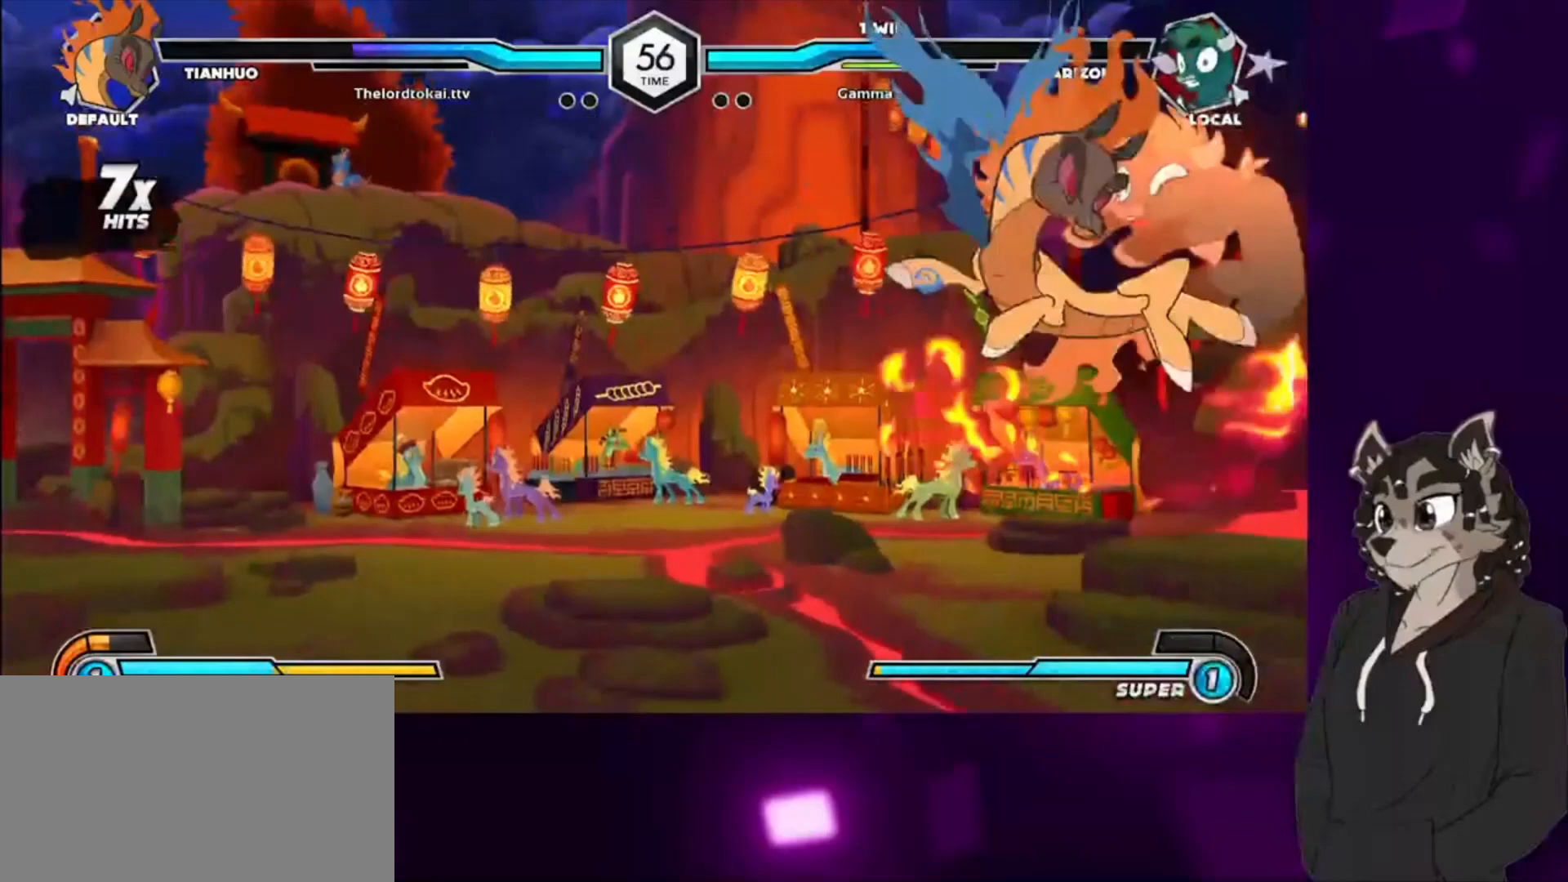
{"buttons": ["DPAD_DOWN", "DPAD_RIGHT"], "events": [[33, "SQUARE", "down"], [167, "SQUARE", "up"], [200, "DPAD_DOWN", "down"], [200, "DPAD_UP", "up"], [300, "SQUARE", "down"], [333, "DPAD_DOWN", "up"], [333, "DPAD_UP", "down"], [500, "DPAD_DOWN", "down"], [500, "DPAD_UP", "up"], [500, "SQUARE", "up"]]}
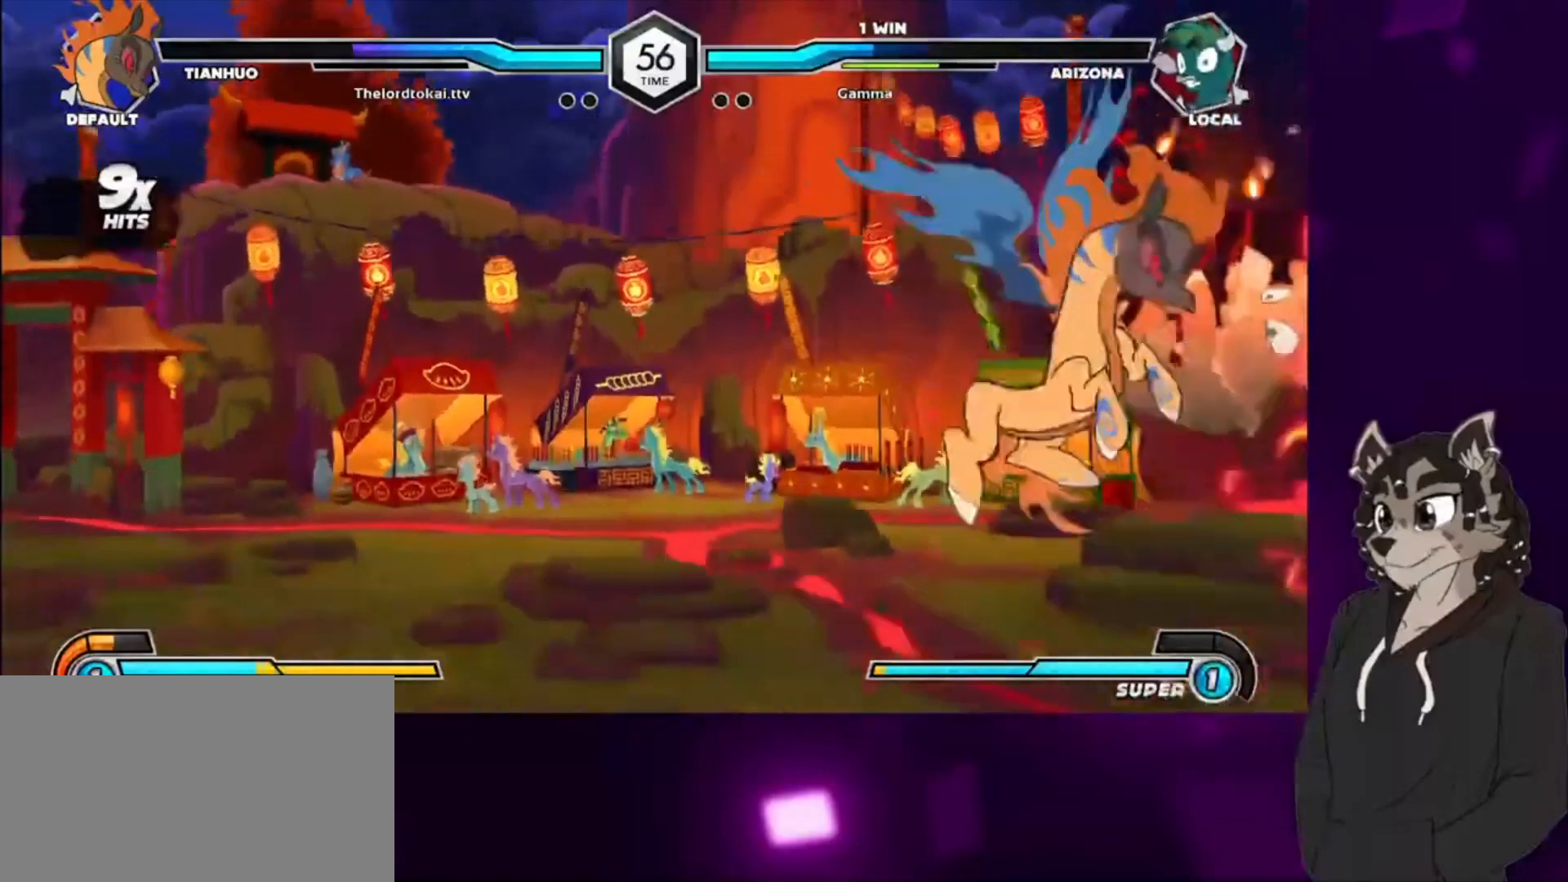
{"buttons": ["DPAD_UP", "DPAD_RIGHT"], "events": [[100, "DPAD_DOWN", "up"], [100, "DPAD_UP", "down"], [100, "SQUARE", "down"], [267, "DPAD_DOWN", "down"], [267, "DPAD_UP", "up"], [267, "SQUARE", "up"], [367, "DPAD_DOWN", "up"], [367, "DPAD_UP", "down"], [367, "SQUARE", "down"], [500, "SQUARE", "up"]]}
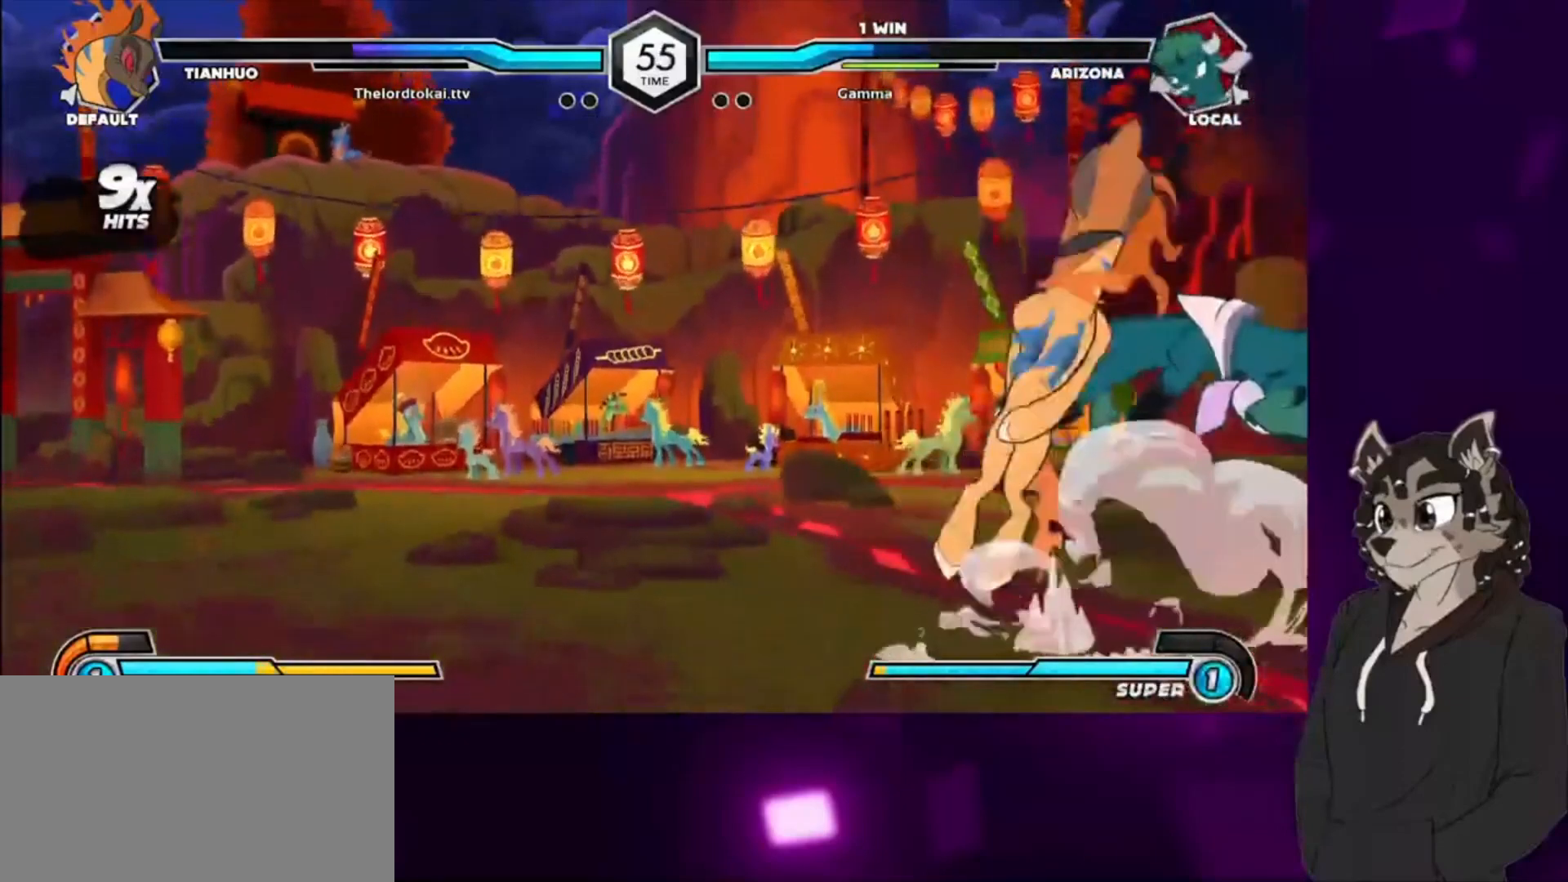
{"buttons": ["SQUARE", "DPAD_UP", "DPAD_RIGHT"], "events": [[33, "DPAD_DOWN", "down"], [33, "DPAD_UP", "up"], [67, "SQUARE", "down"], [100, "DPAD_DOWN", "up"], [100, "DPAD_UP", "down"], [233, "DPAD_DOWN", "down"], [233, "DPAD_UP", "up"], [233, "SQUARE", "up"], [400, "SQUARE", "down"], [467, "DPAD_DOWN", "up"], [467, "DPAD_UP", "down"]]}
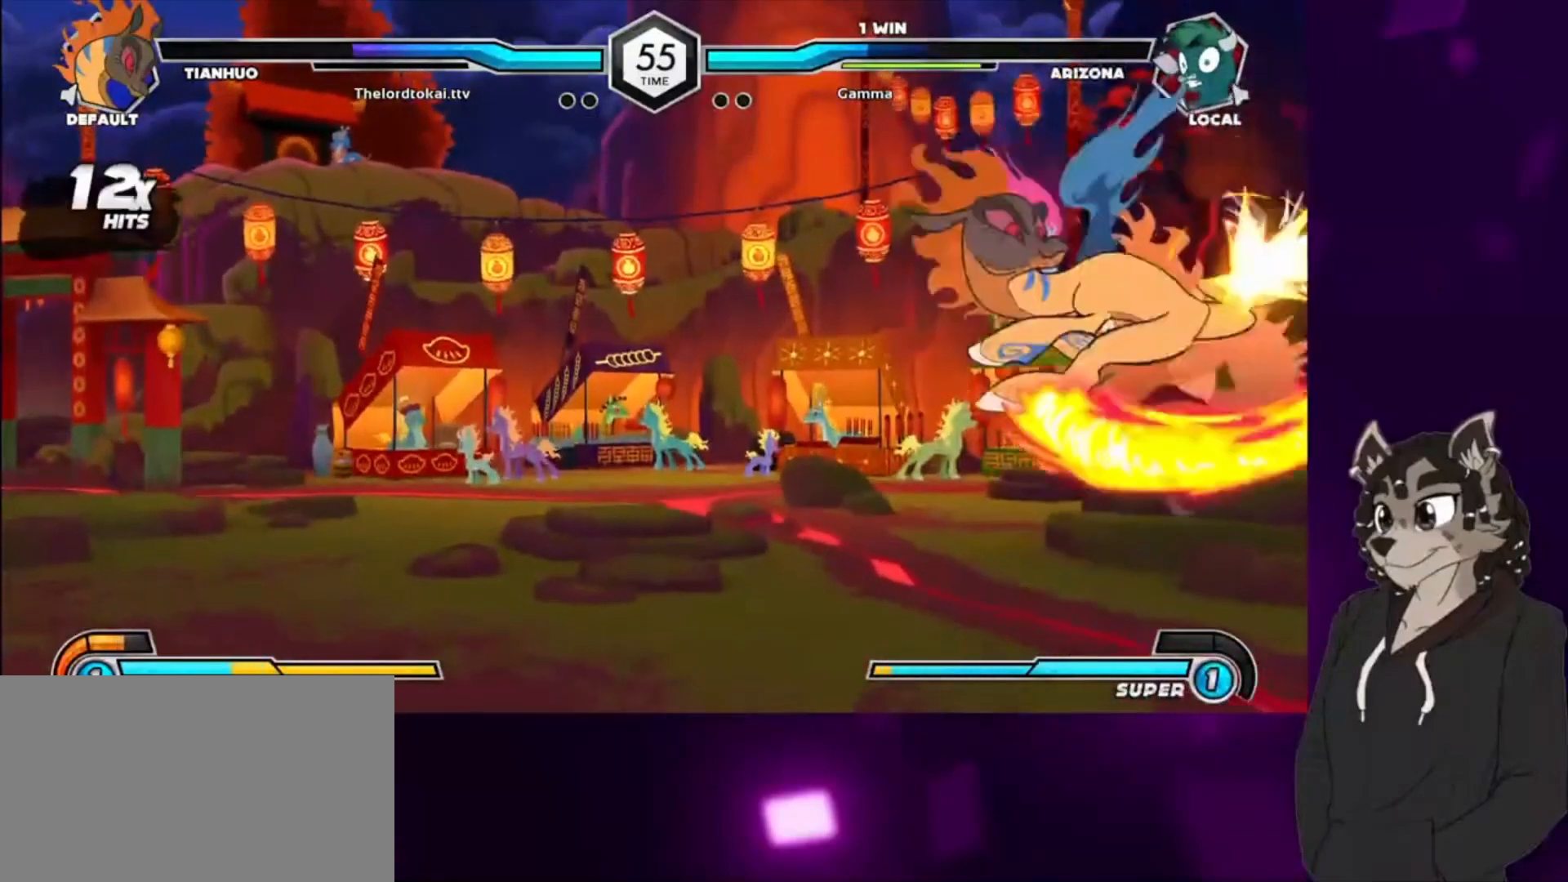
{"buttons": ["SQUARE", "DPAD_UP", "DPAD_RIGHT"], "events": [[67, "DPAD_DOWN", "down"], [67, "DPAD_UP", "up"], [67, "SQUARE", "up"], [133, "DPAD_DOWN", "up"], [133, "DPAD_UP", "down"], [133, "SQUARE", "down"], [300, "DPAD_UP", "up"], [300, "SQUARE", "up"], [400, "SQUARE", "down"], [433, "DPAD_UP", "down"]]}
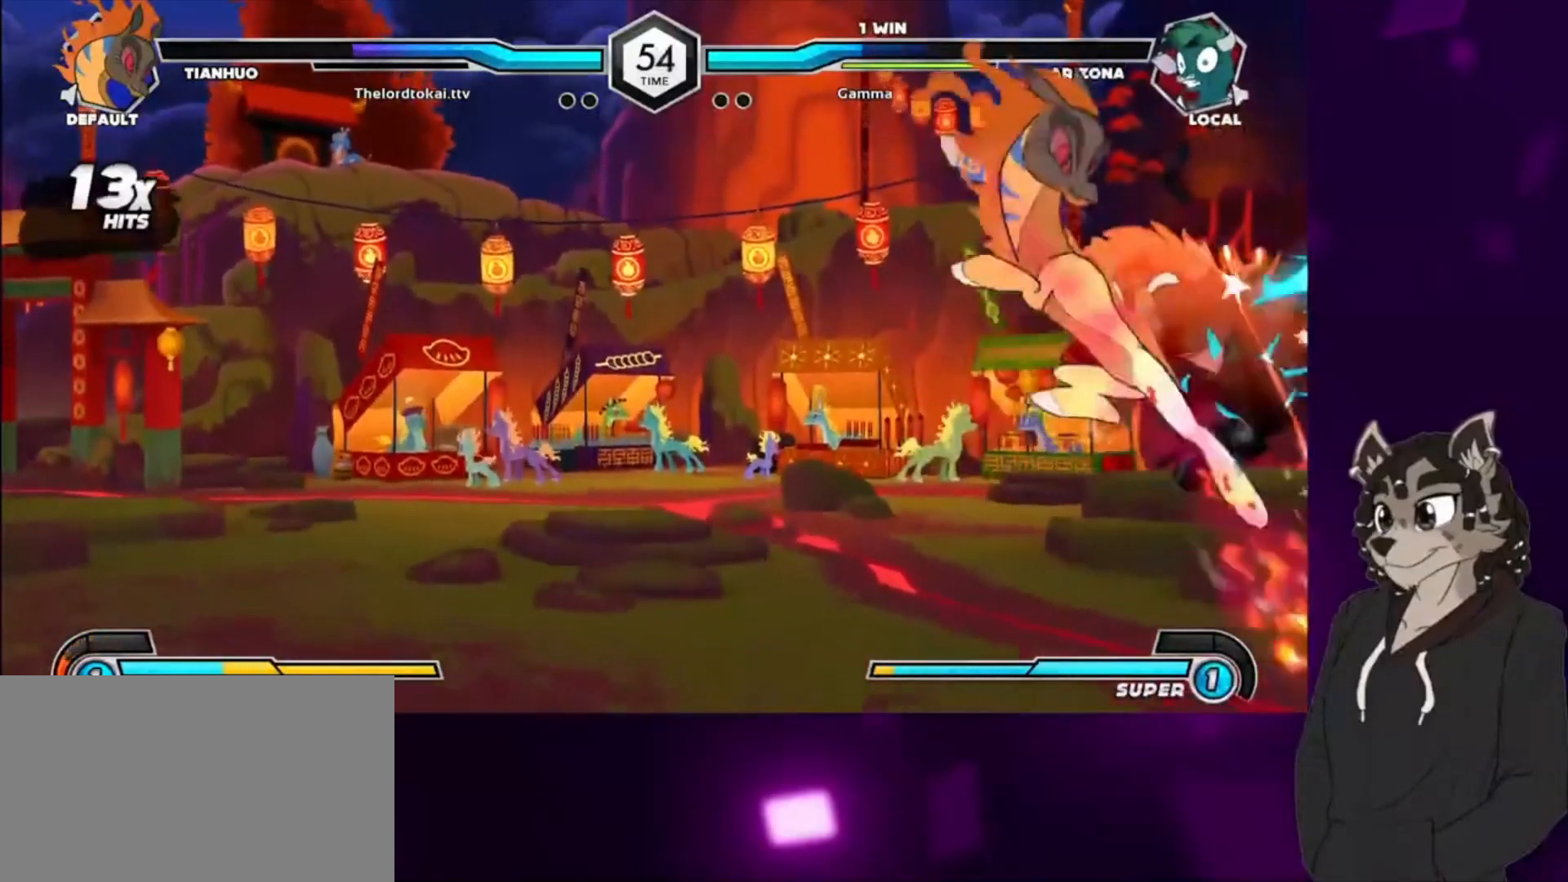
{"buttons": ["SQUARE", "DPAD_RIGHT"], "events": [[67, "SQUARE", "up"], [100, "DPAD_UP", "up"], [433, "SQUARE", "down"]]}
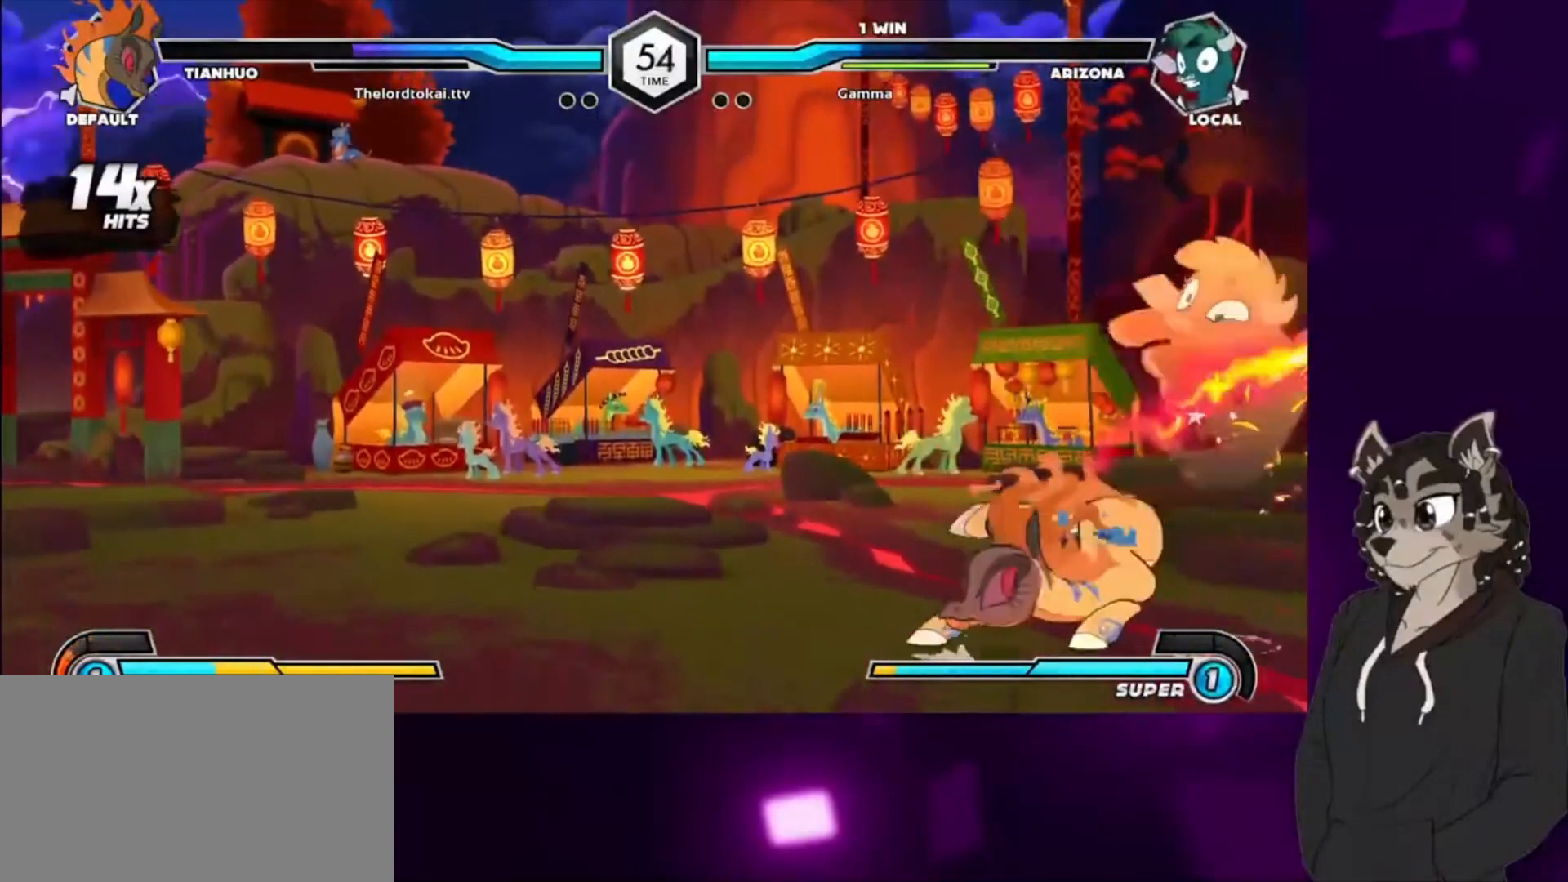
{"buttons": ["SQUARE", "DPAD_RIGHT"], "events": [[100, "SQUARE", "up"], [200, "SQUARE", "down"], [333, "SQUARE", "up"], [500, "SQUARE", "down"]]}
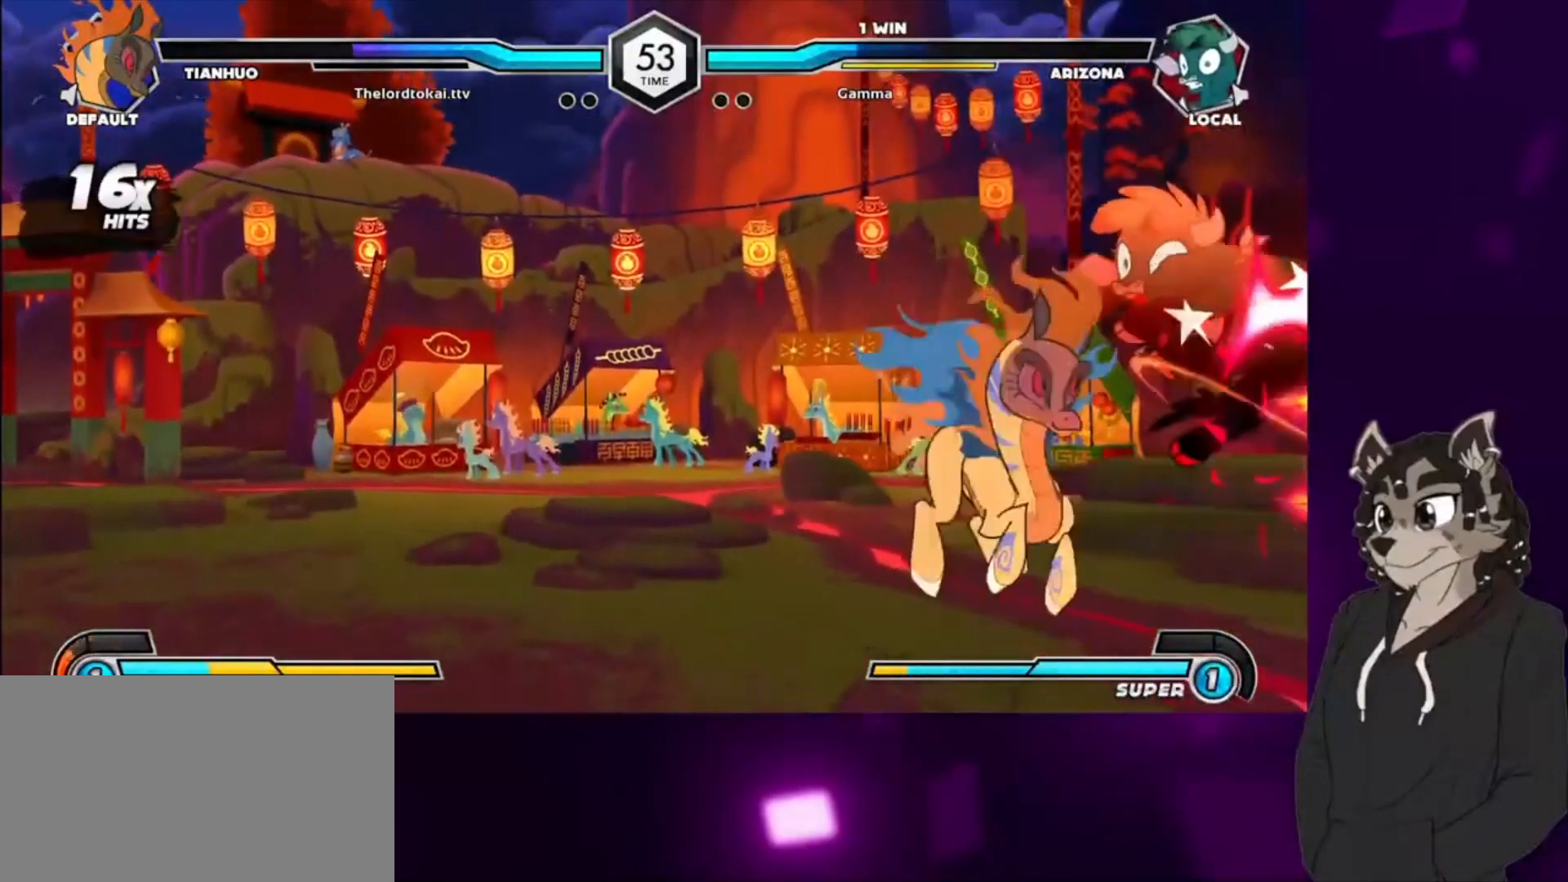
{"buttons": ["SQUARE", "DPAD_RIGHT"], "events": [[167, "SQUARE", "up"], [367, "SQUARE", "down"]]}
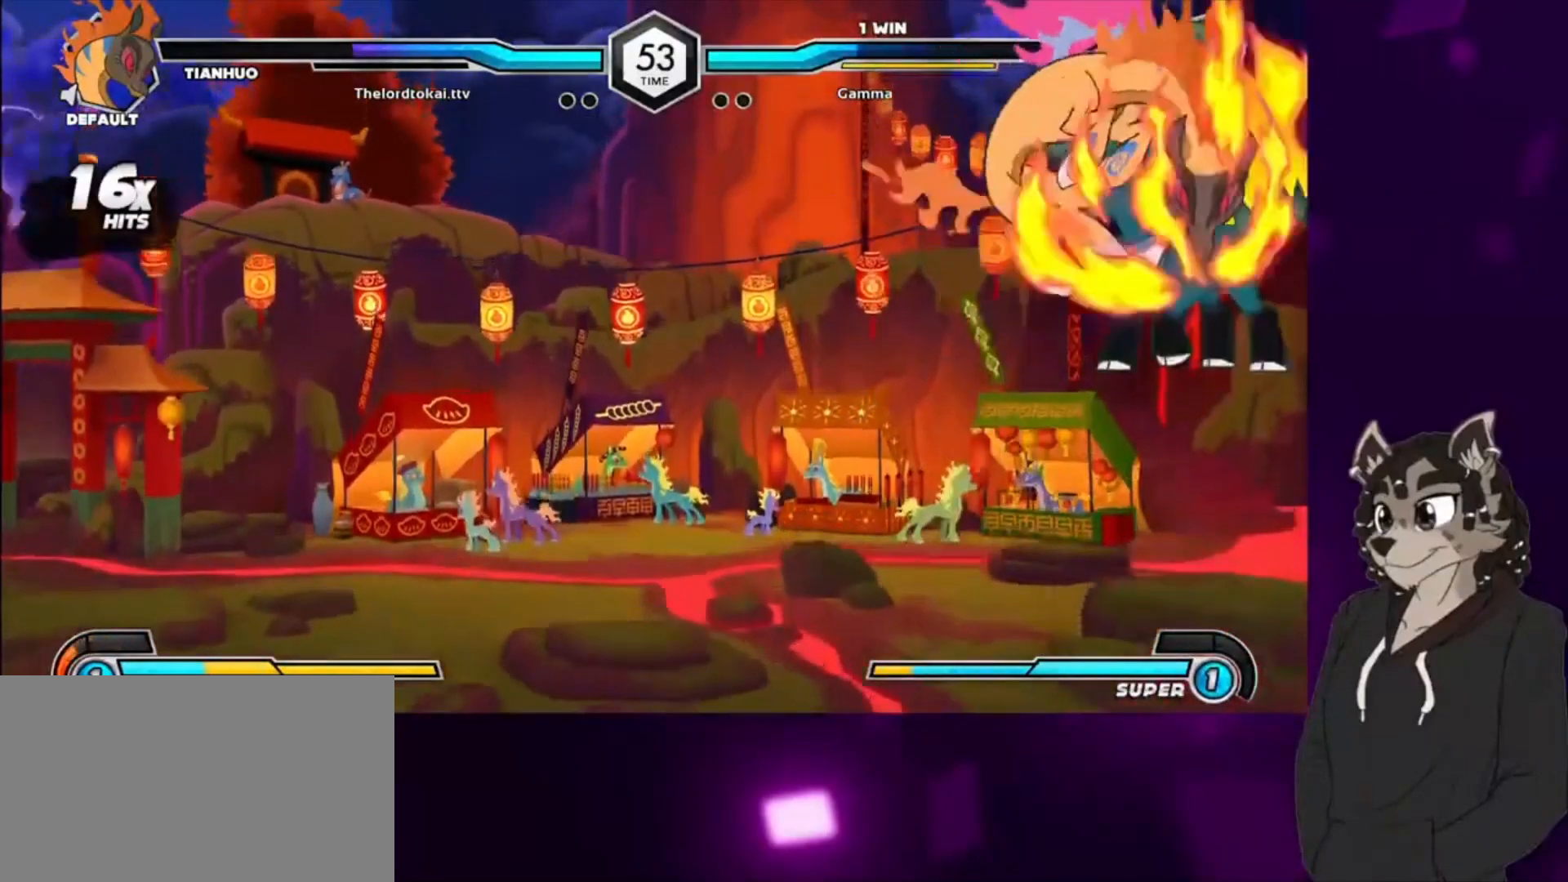
{"buttons": ["SQUARE", "DPAD_RIGHT"], "events": [[33, "SQUARE", "up"], [133, "SQUARE", "down"], [300, "SQUARE", "up"], [433, "SQUARE", "down"]]}
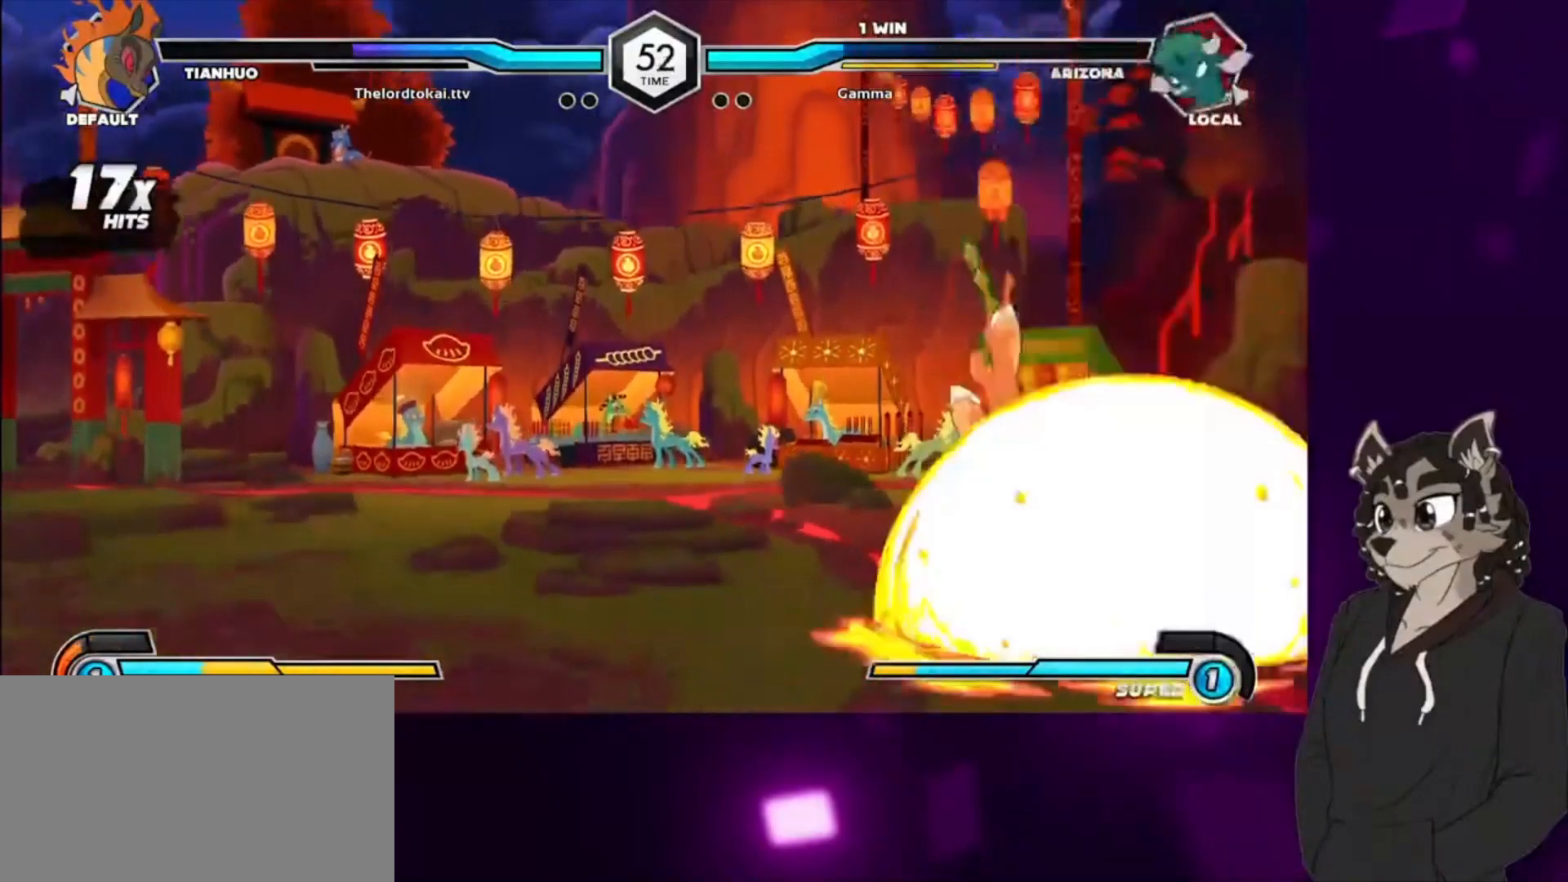
{"buttons": ["DPAD_RIGHT"], "events": [[100, "SQUARE", "up"], [200, "SQUARE", "down"], [367, "SQUARE", "up"]]}
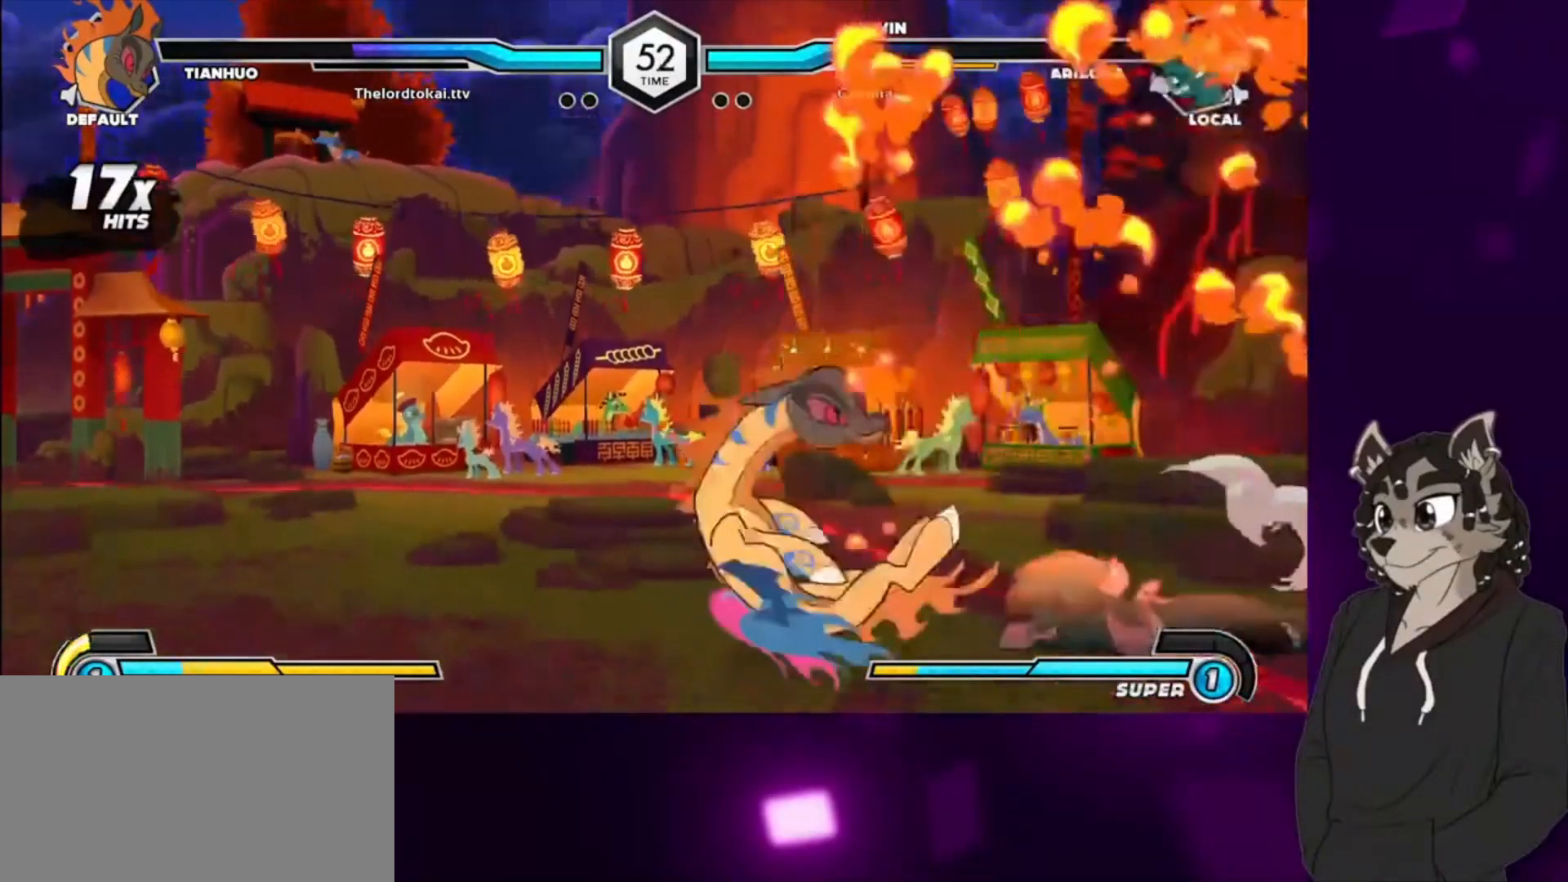
{"buttons": ["DPAD_RIGHT"], "events": []}
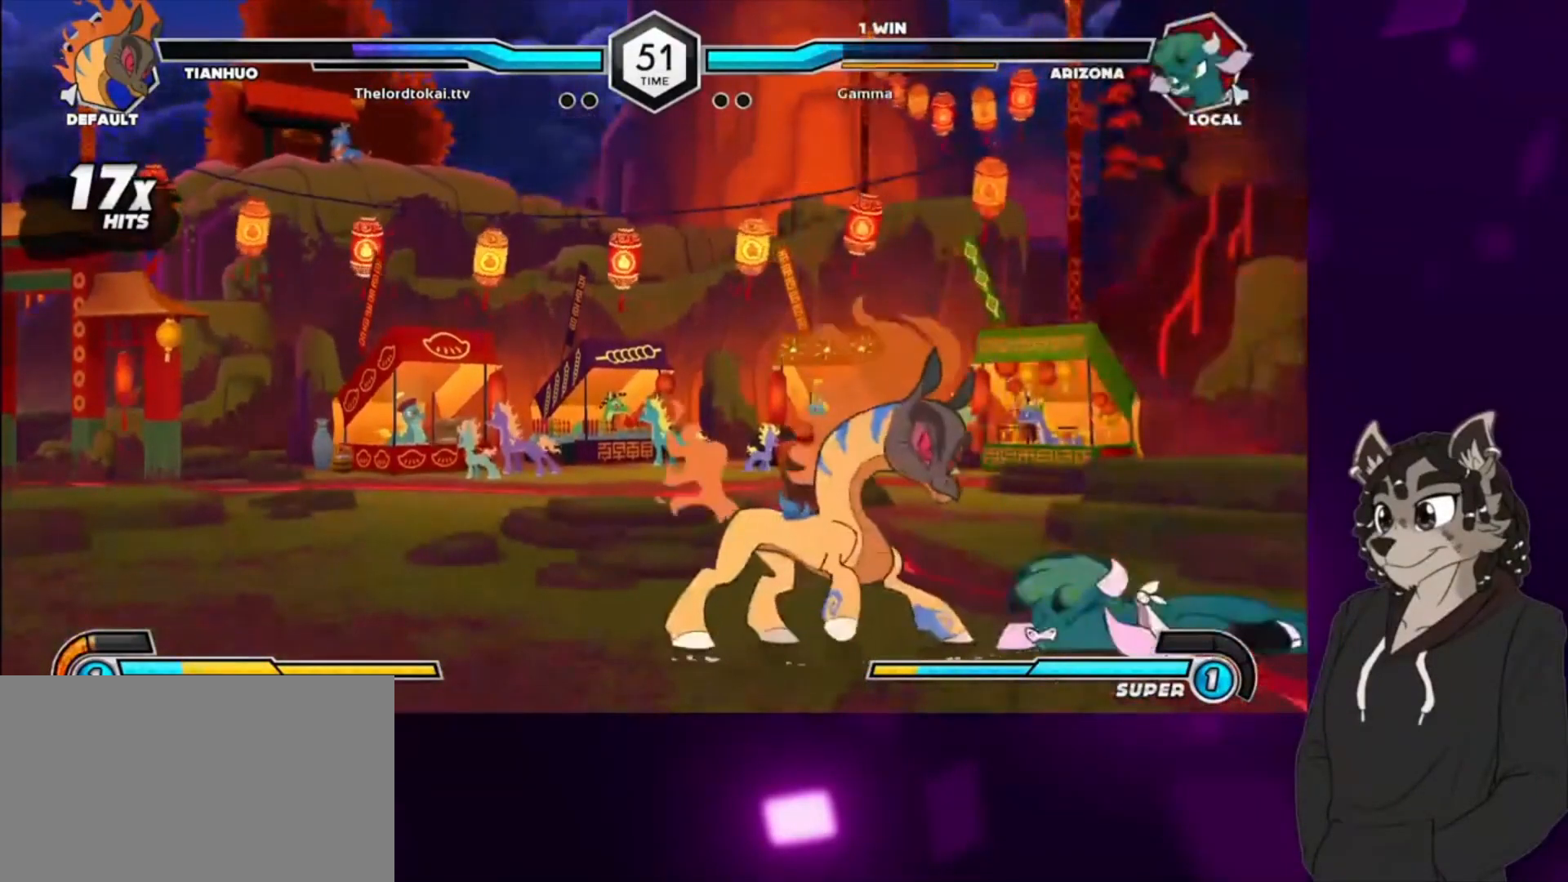
{"buttons": ["DPAD_DOWN"], "events": [[133, "DPAD_DOWN", "down"], [200, "DPAD_RIGHT", "up"], [233, "DPAD_LEFT", "down"], [267, "DPAD_DOWN", "up"], [300, "SQUARE", "down"], [300, "TRIANGLE", "down"], [333, "DPAD_LEFT", "up"], [367, "SQUARE", "up"], [400, "TRIANGLE", "up"], [500, "DPAD_DOWN", "down"]]}
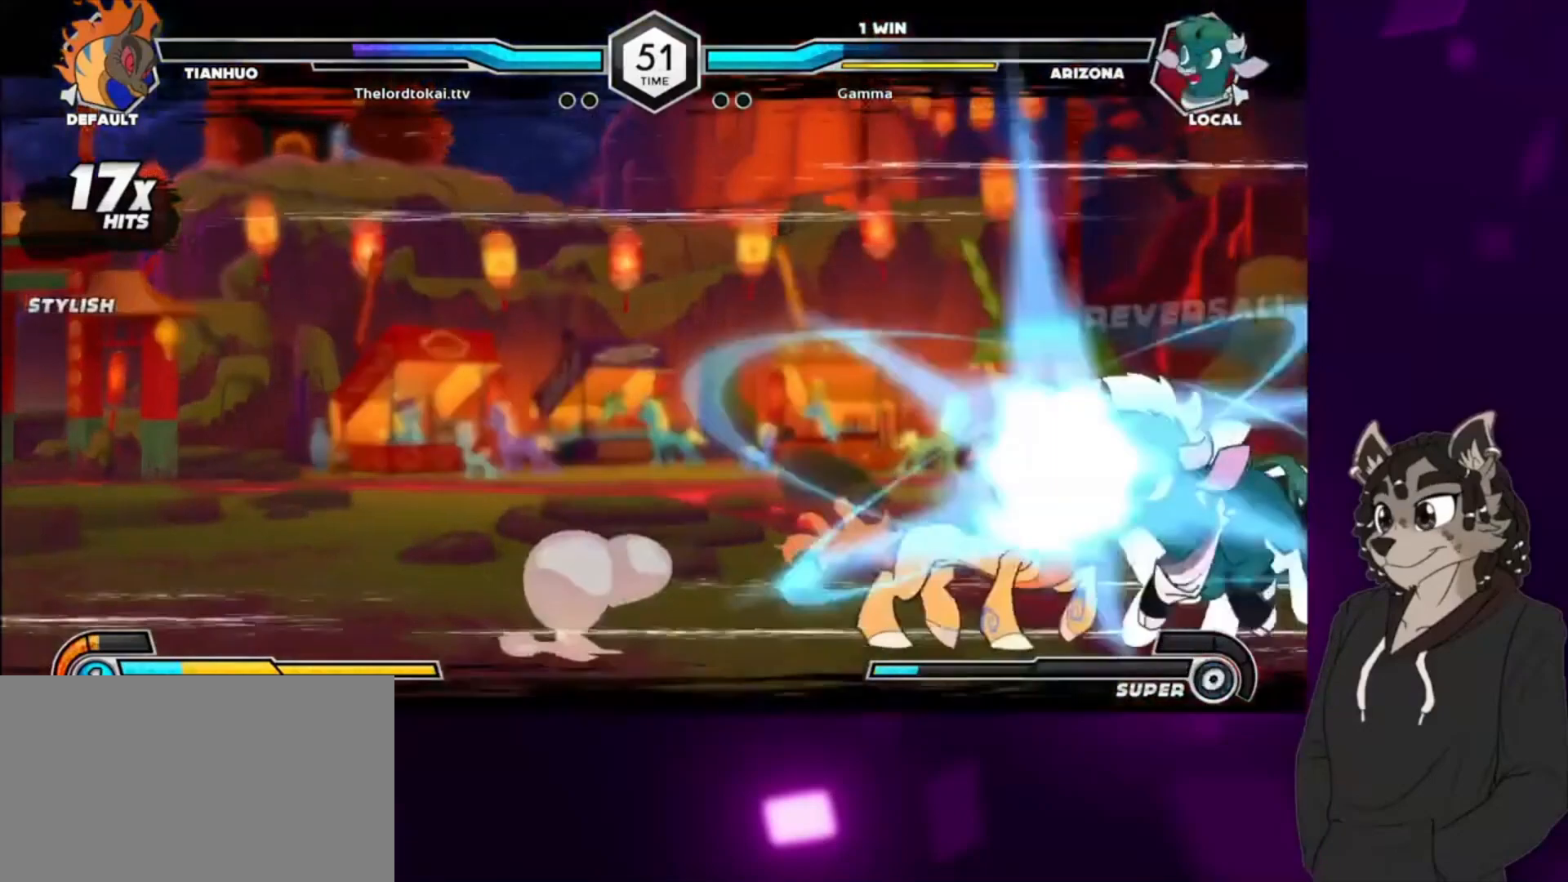
{"buttons": [], "events": [[133, "DPAD_LEFT", "down"], [233, "DPAD_LEFT", "up"], [367, "DPAD_DOWN", "up"]]}
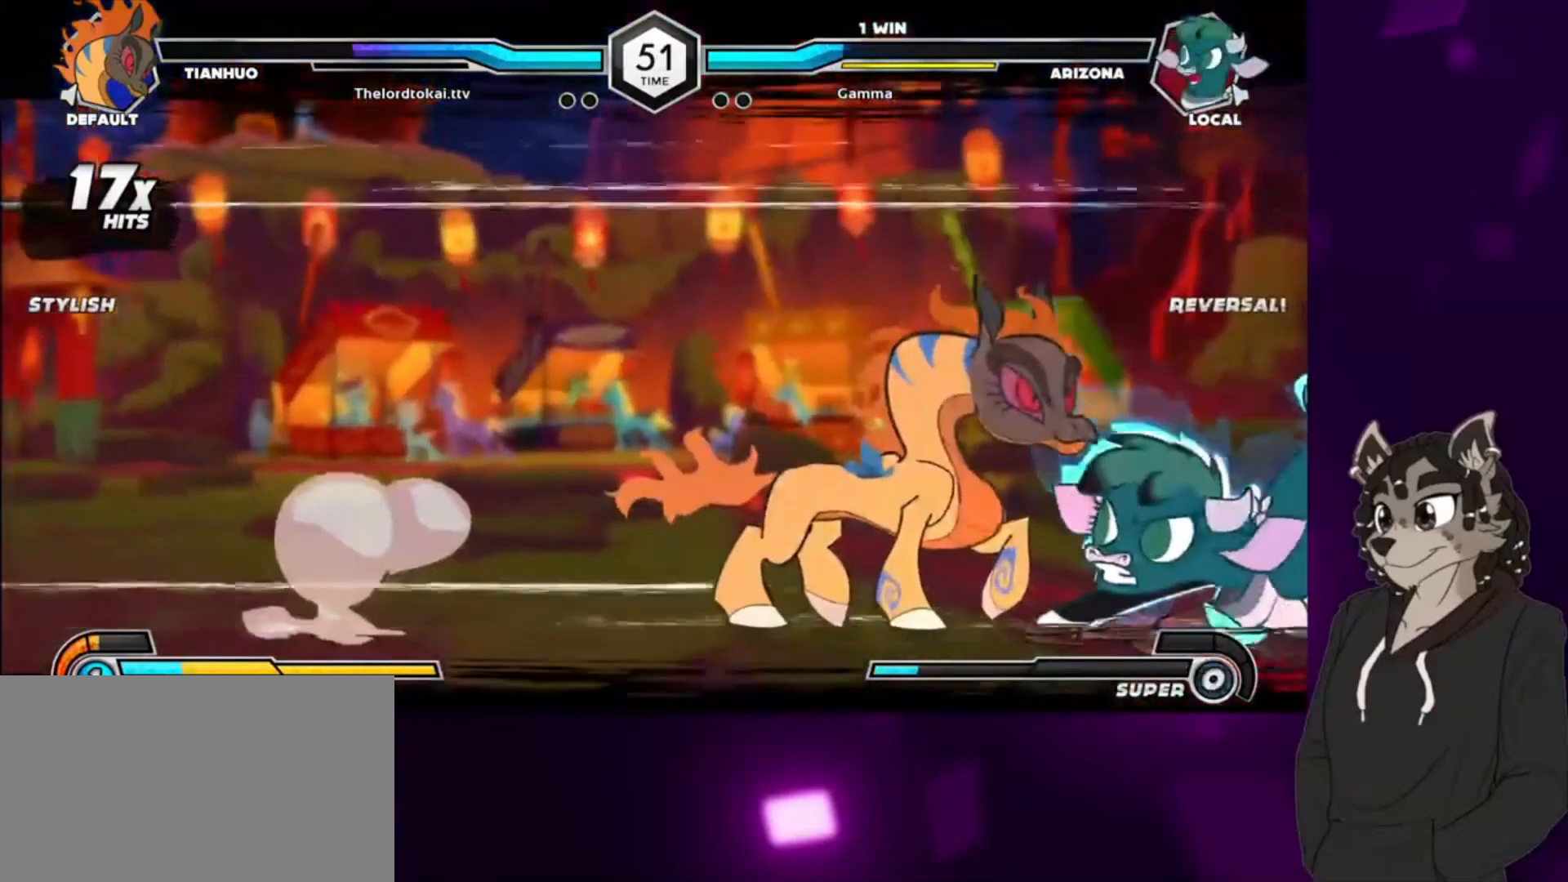
{"buttons": ["SQUARE", "TRIANGLE"], "events": [[267, "SQUARE", "down"], [300, "TRIANGLE", "down"]]}
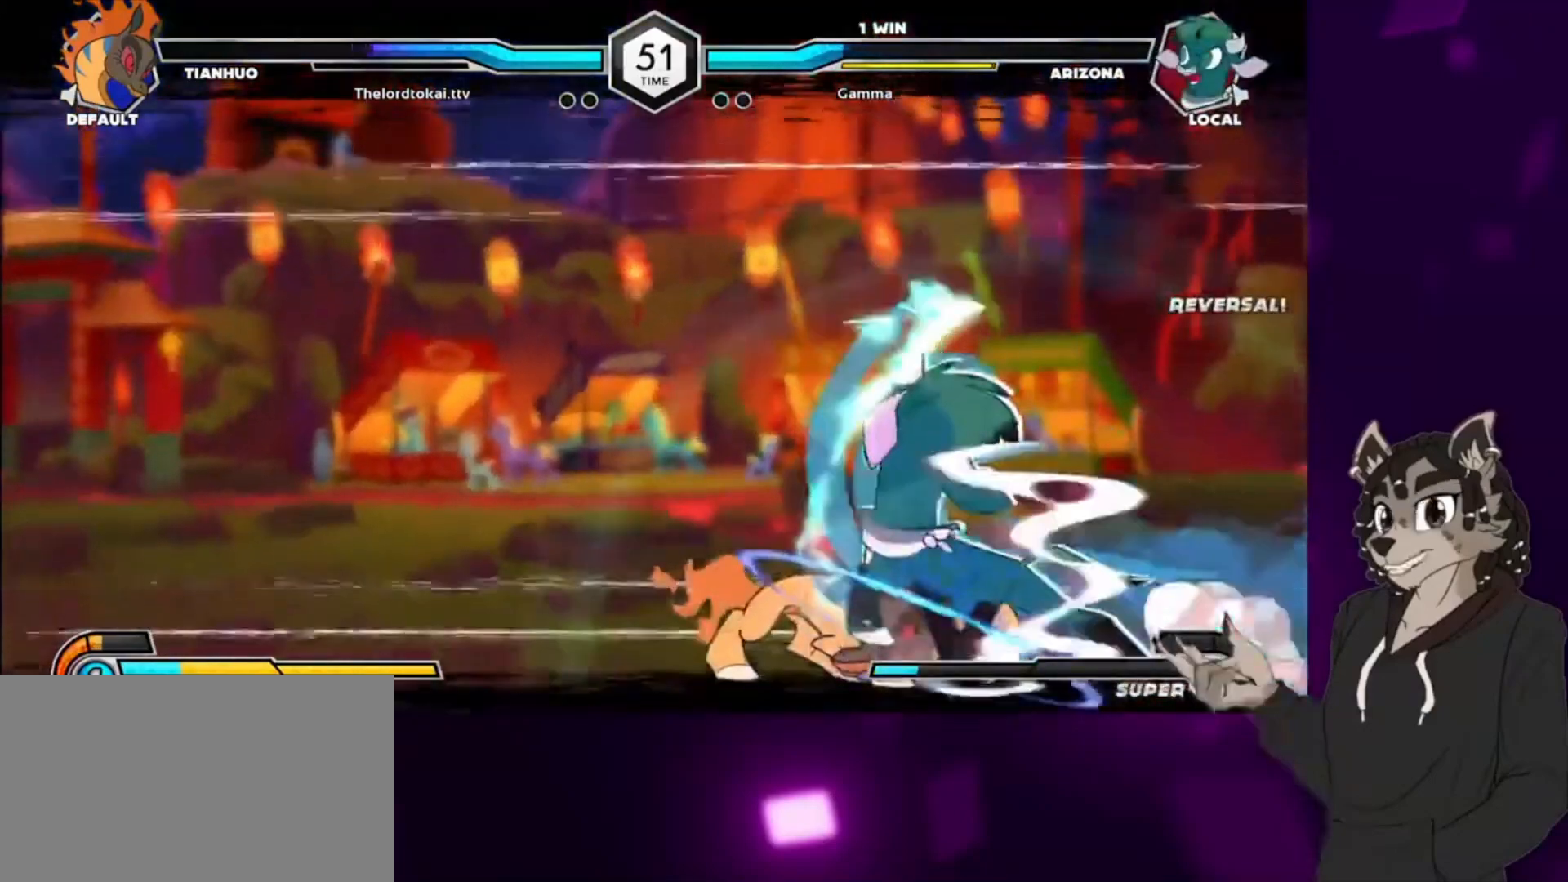
{"buttons": ["DPAD_DOWN", "DPAD_RIGHT"], "events": [[67, "DPAD_LEFT", "down"], [200, "SQUARE", "up"], [267, "TRIANGLE", "up"], [333, "DPAD_DOWN", "down"], [367, "DPAD_LEFT", "up"], [367, "DPAD_RIGHT", "down"]]}
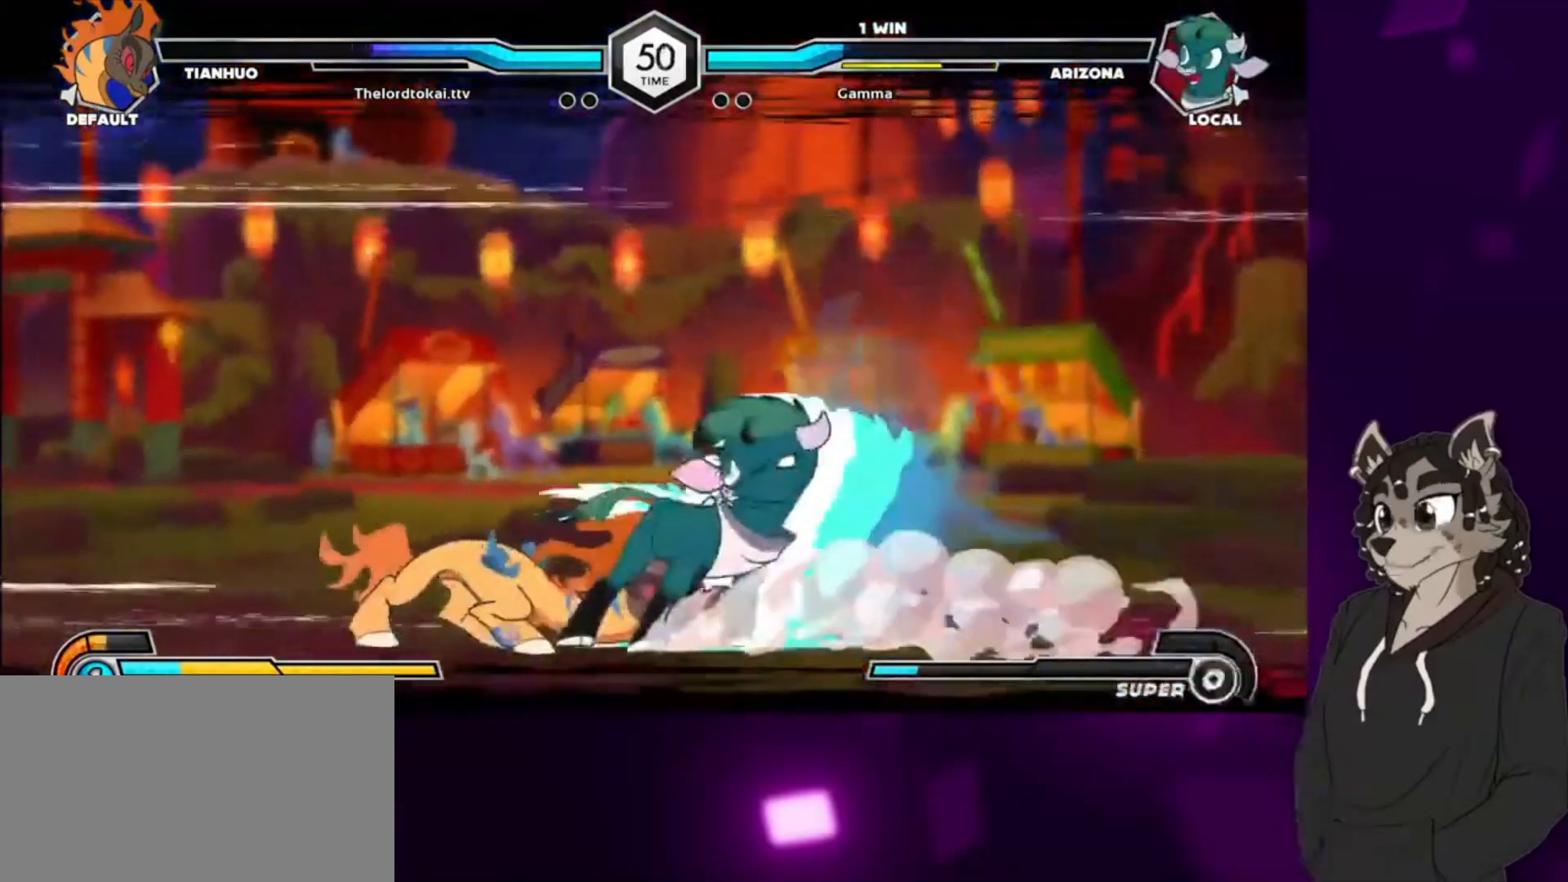
{"buttons": ["CROSS", "SQUARE", "DPAD_DOWN", "DPAD_RIGHT"], "events": [[167, "CROSS", "down"], [167, "SQUARE", "down"], [300, "CROSS", "up"], [333, "SQUARE", "up"], [433, "CROSS", "down"], [433, "SQUARE", "down"]]}
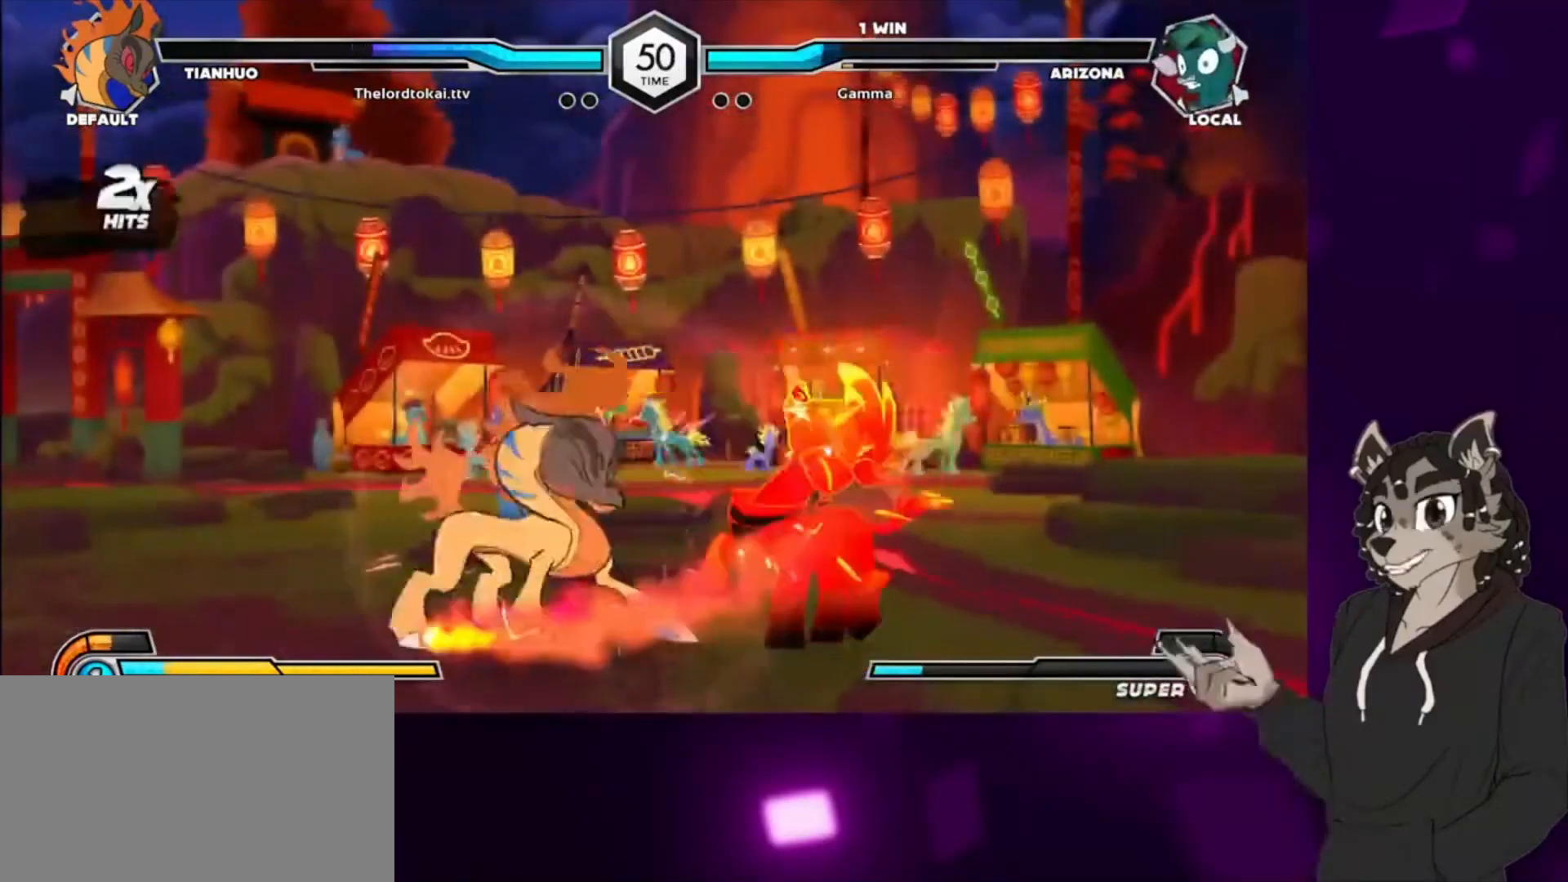
{"buttons": ["DPAD_DOWN"], "events": [[33, "CROSS", "up"], [100, "SQUARE", "up"], [300, "SQUARE", "down"], [333, "DPAD_RIGHT", "up"], [467, "SQUARE", "up"]]}